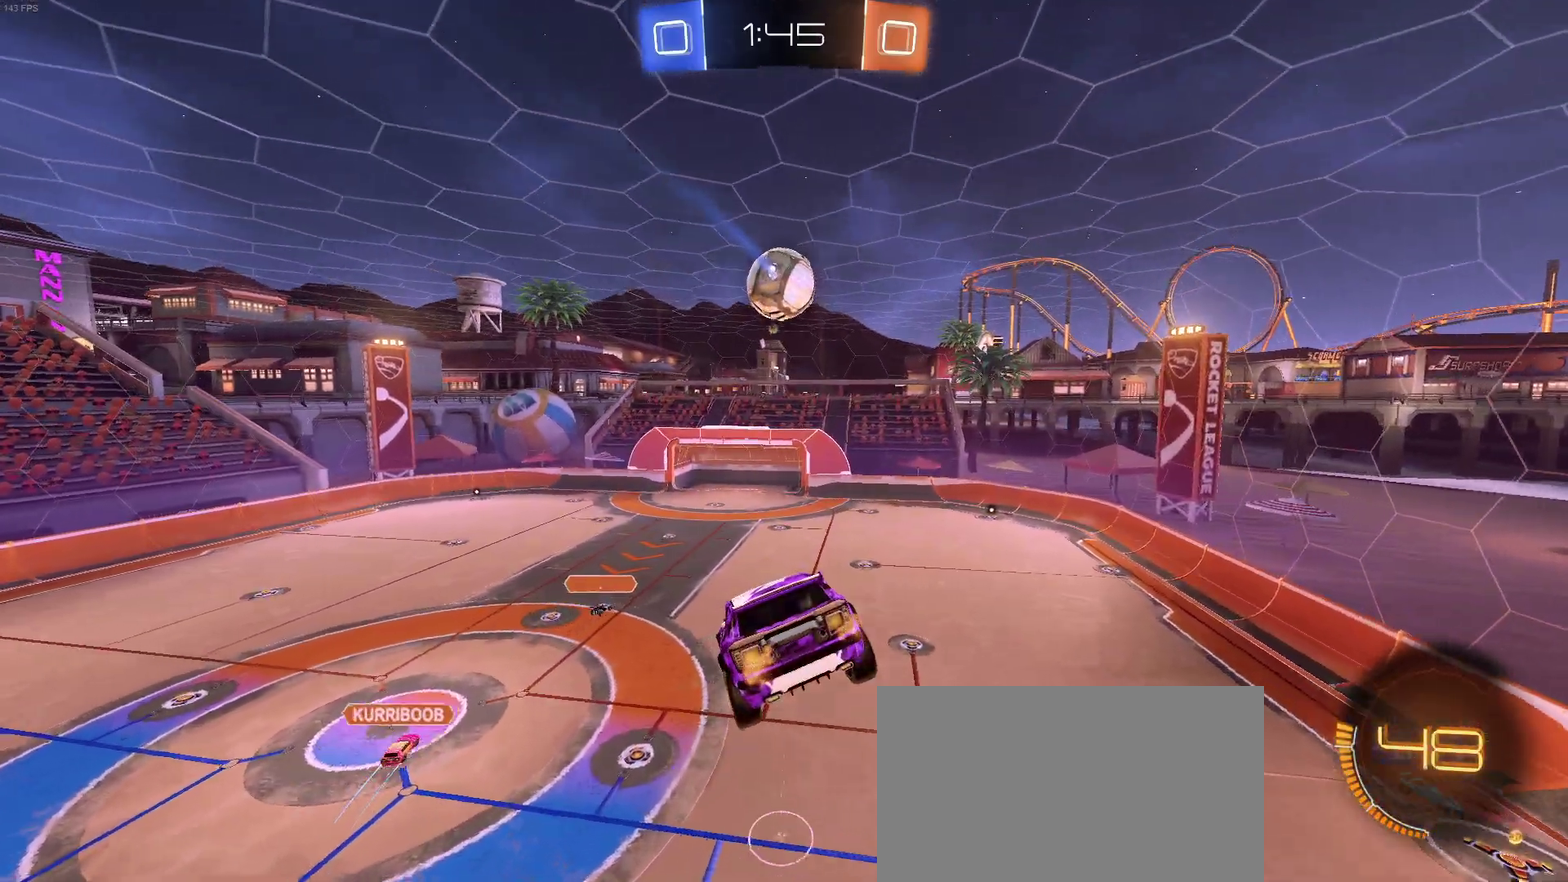
Gameplay with a controller (PlayStation layout); each line is a JSON object with the inputs held at the frame after it. "events" lists button and stick changes between this image and that frame as [ms after this image, input, new state], when the widget could be followed in between. Not read: L1 L3 R1 R3.
{"buttons": ["R2"], "left_stick": "center", "right_stick": "center", "events": [[50, "R2", "down"], [100, "left_stick", "right"], [217, "left_stick", "center"]]}
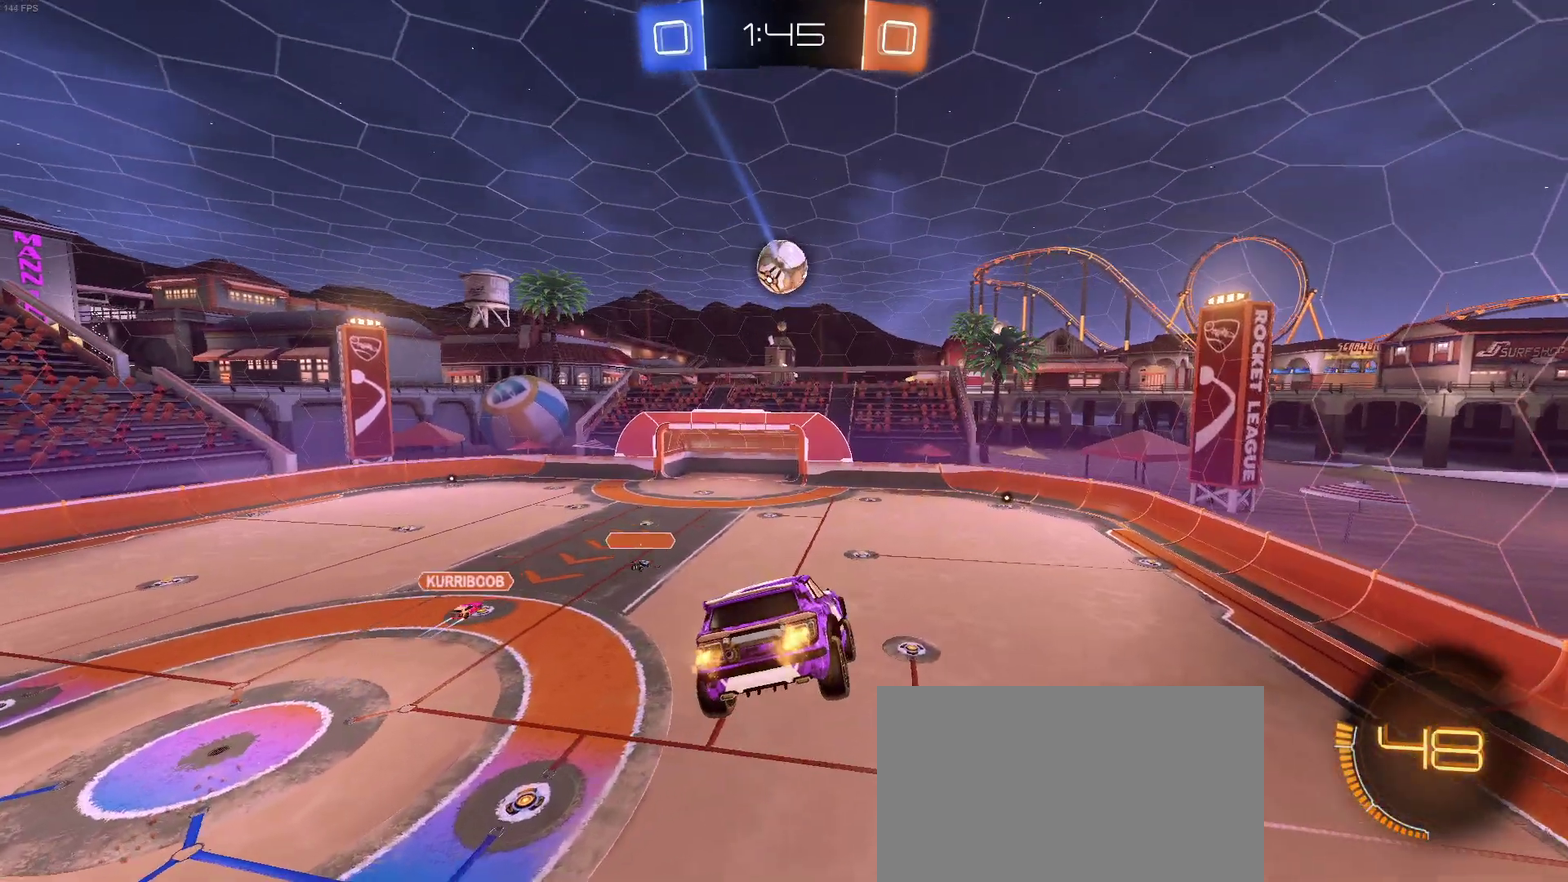
{"buttons": ["R2"], "left_stick": "center", "right_stick": "center", "events": []}
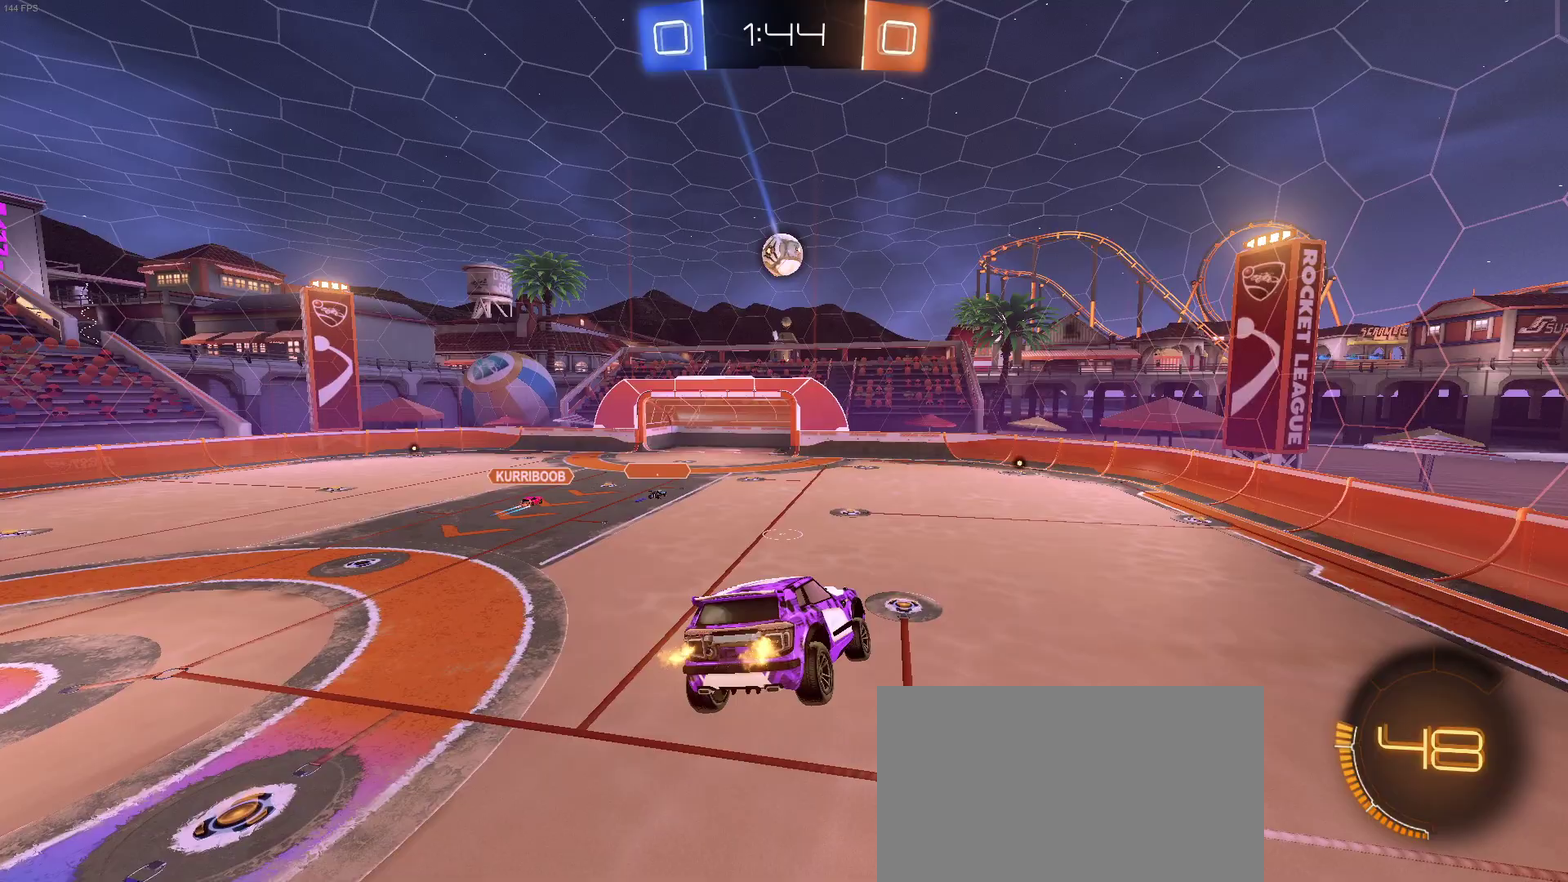
{"buttons": ["R2"], "left_stick": "center", "right_stick": "center", "events": []}
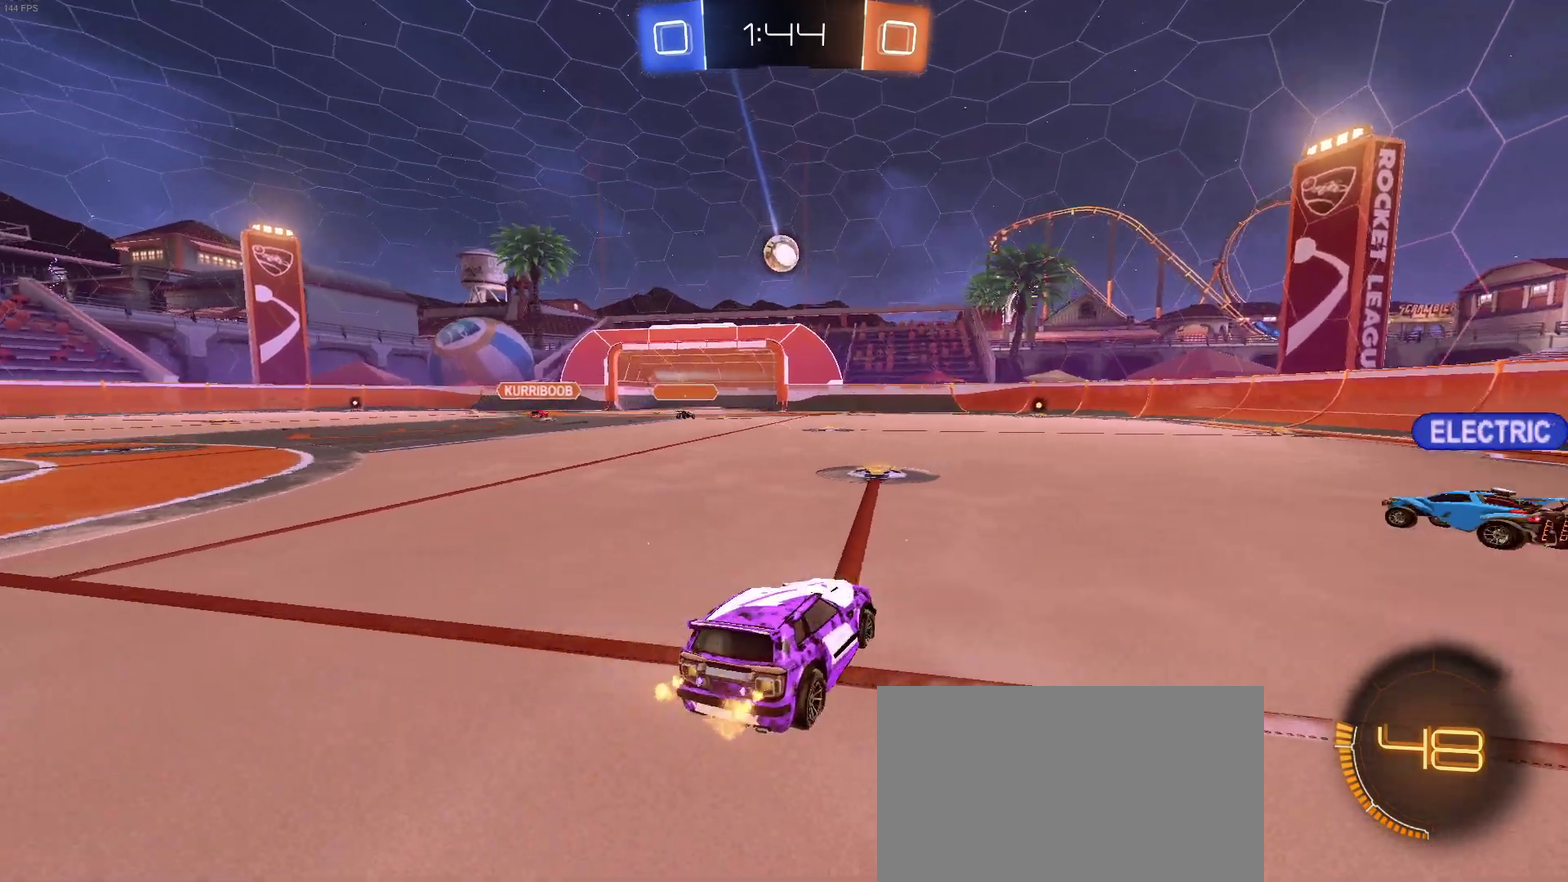
{"buttons": ["R2"], "left_stick": "right", "right_stick": "center", "events": [[183, "left_stick", "left"], [267, "SQUARE", "down"], [283, "left_stick", "down-right"], [333, "left_stick", "right"], [350, "SQUARE", "up"]]}
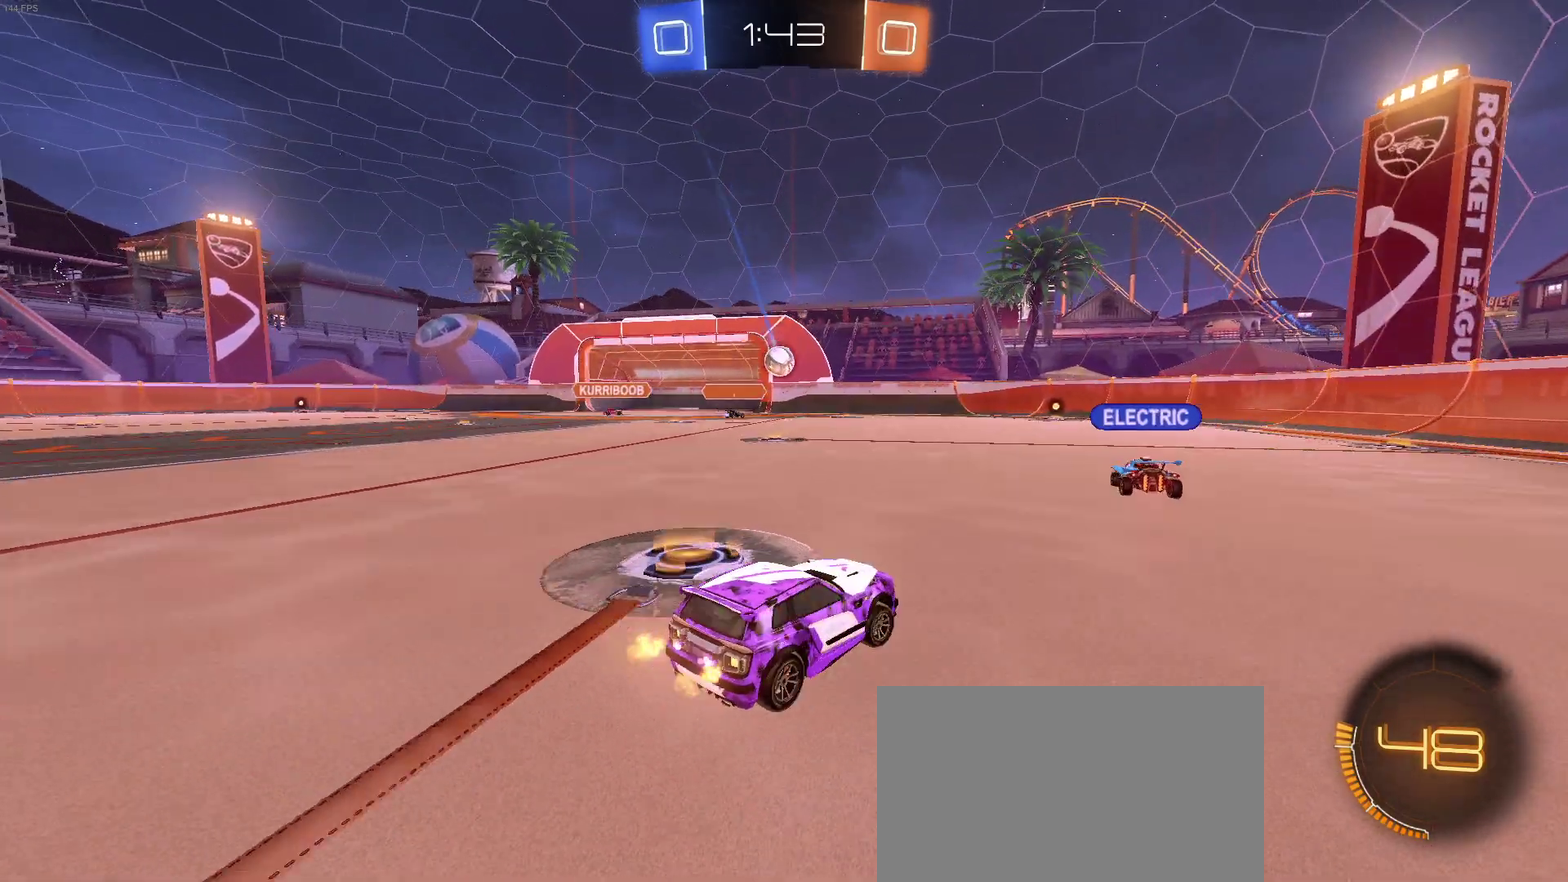
{"buttons": ["R2"], "left_stick": "right", "right_stick": "center", "events": []}
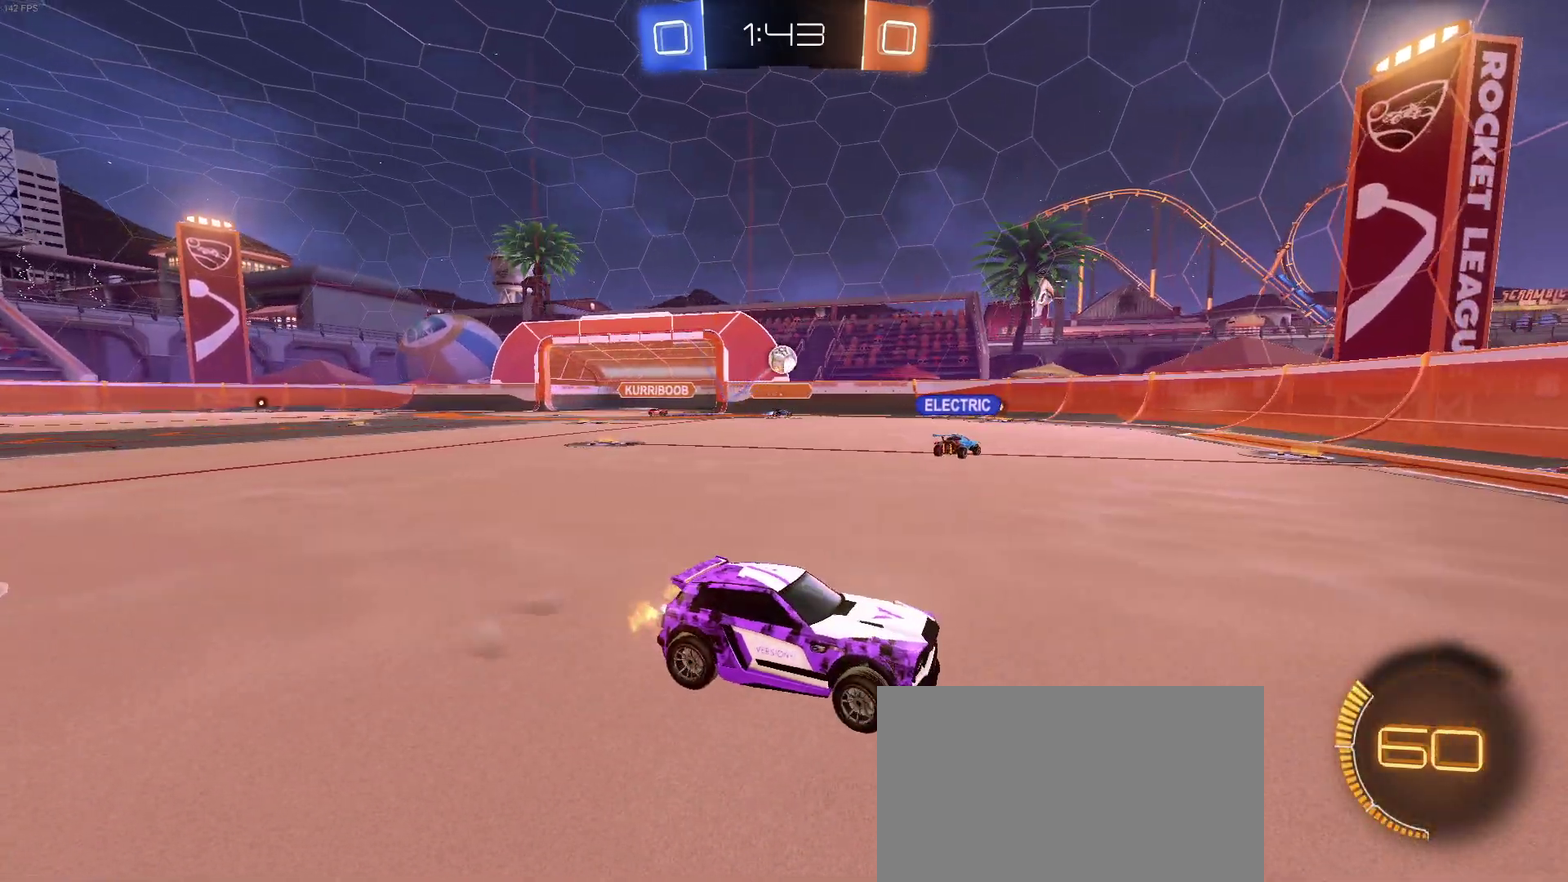
{"buttons": ["R2"], "left_stick": "center", "right_stick": "center", "events": [[333, "left_stick", "center"]]}
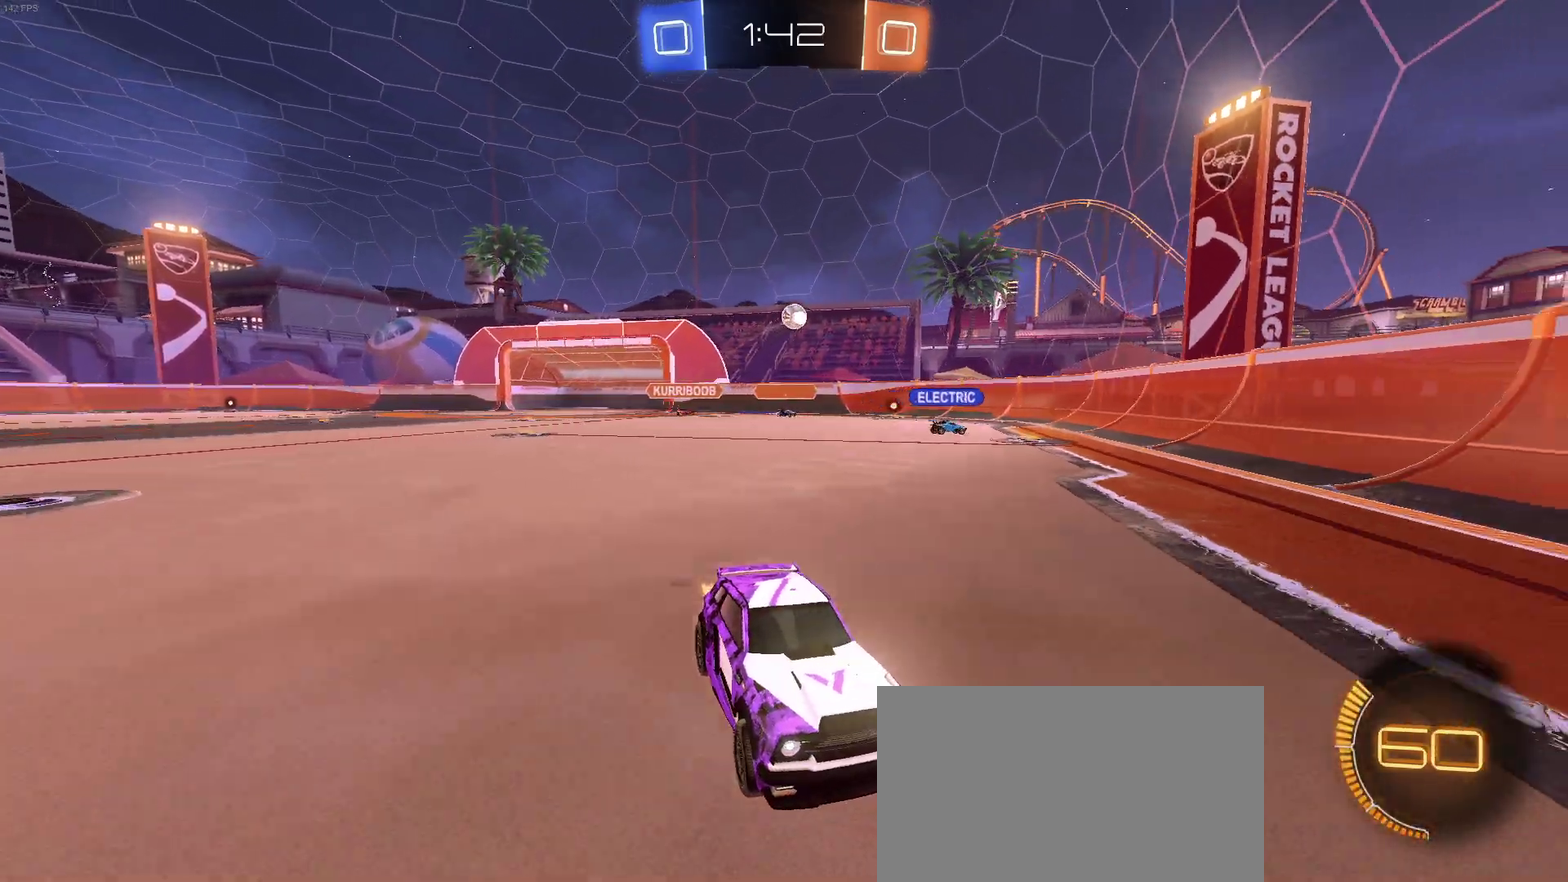
{"buttons": ["R2"], "left_stick": "right", "right_stick": "center", "events": [[233, "SQUARE", "down"], [233, "left_stick", "right"], [433, "SQUARE", "up"]]}
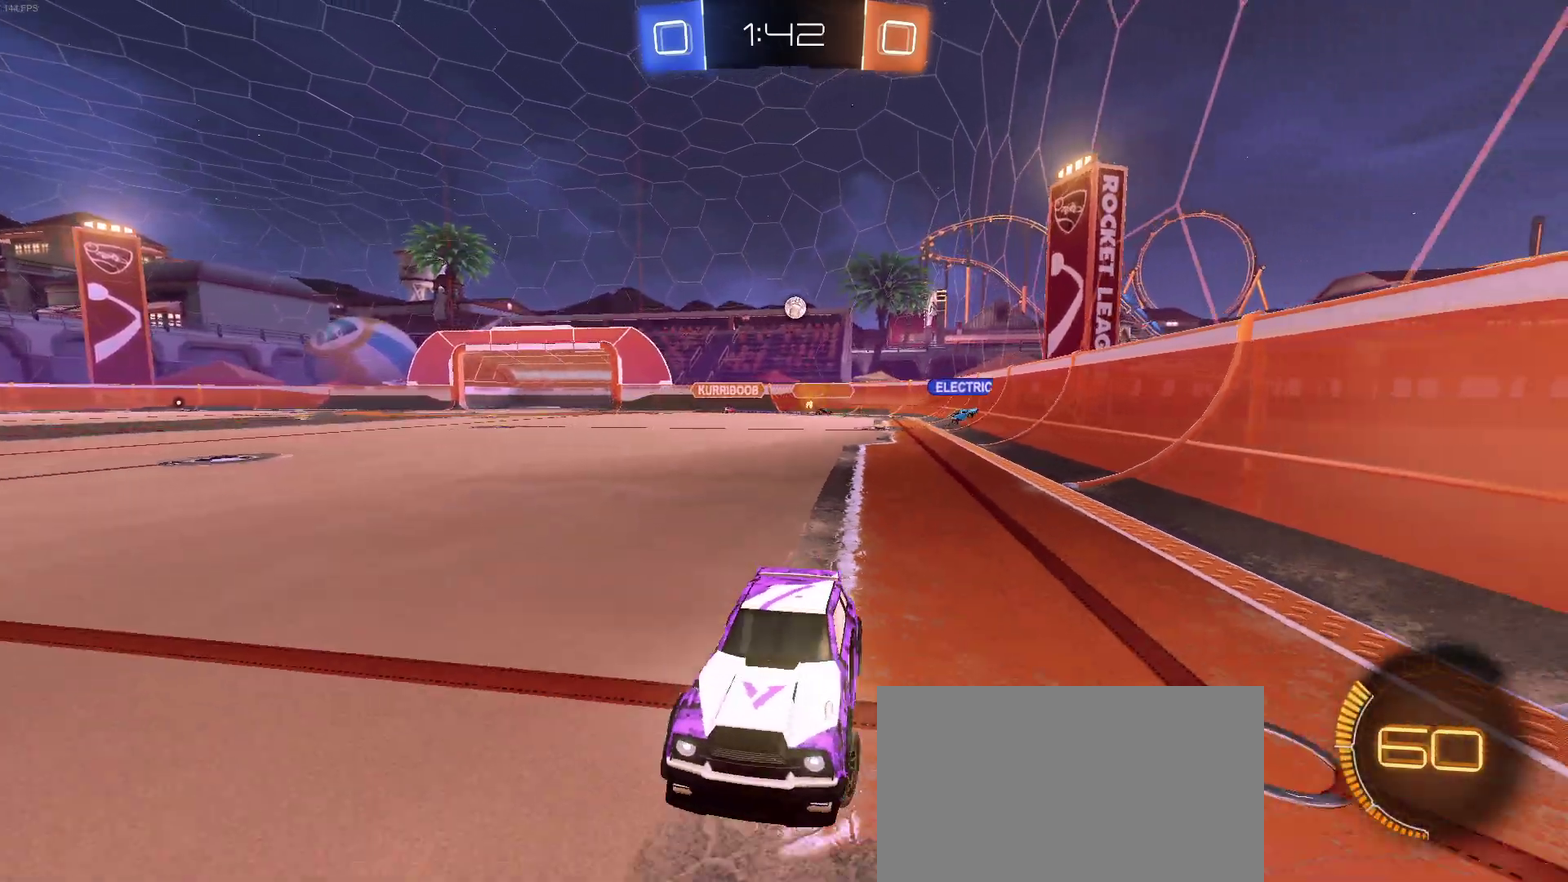
{"buttons": ["R2"], "left_stick": "right", "right_stick": "center", "events": []}
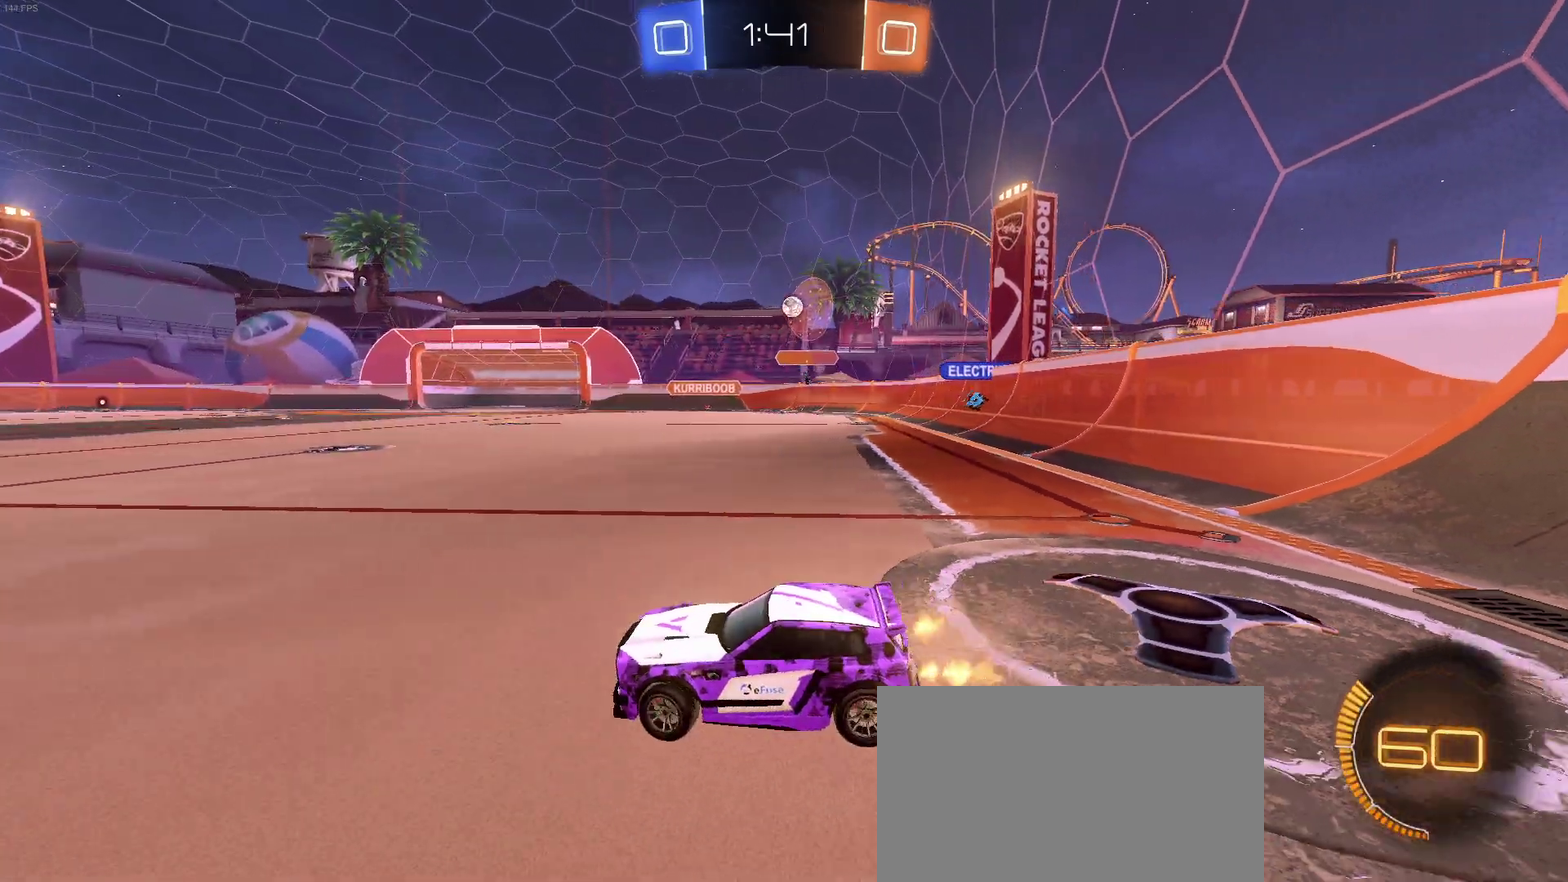
{"buttons": ["R2"], "left_stick": "right", "right_stick": "center", "events": []}
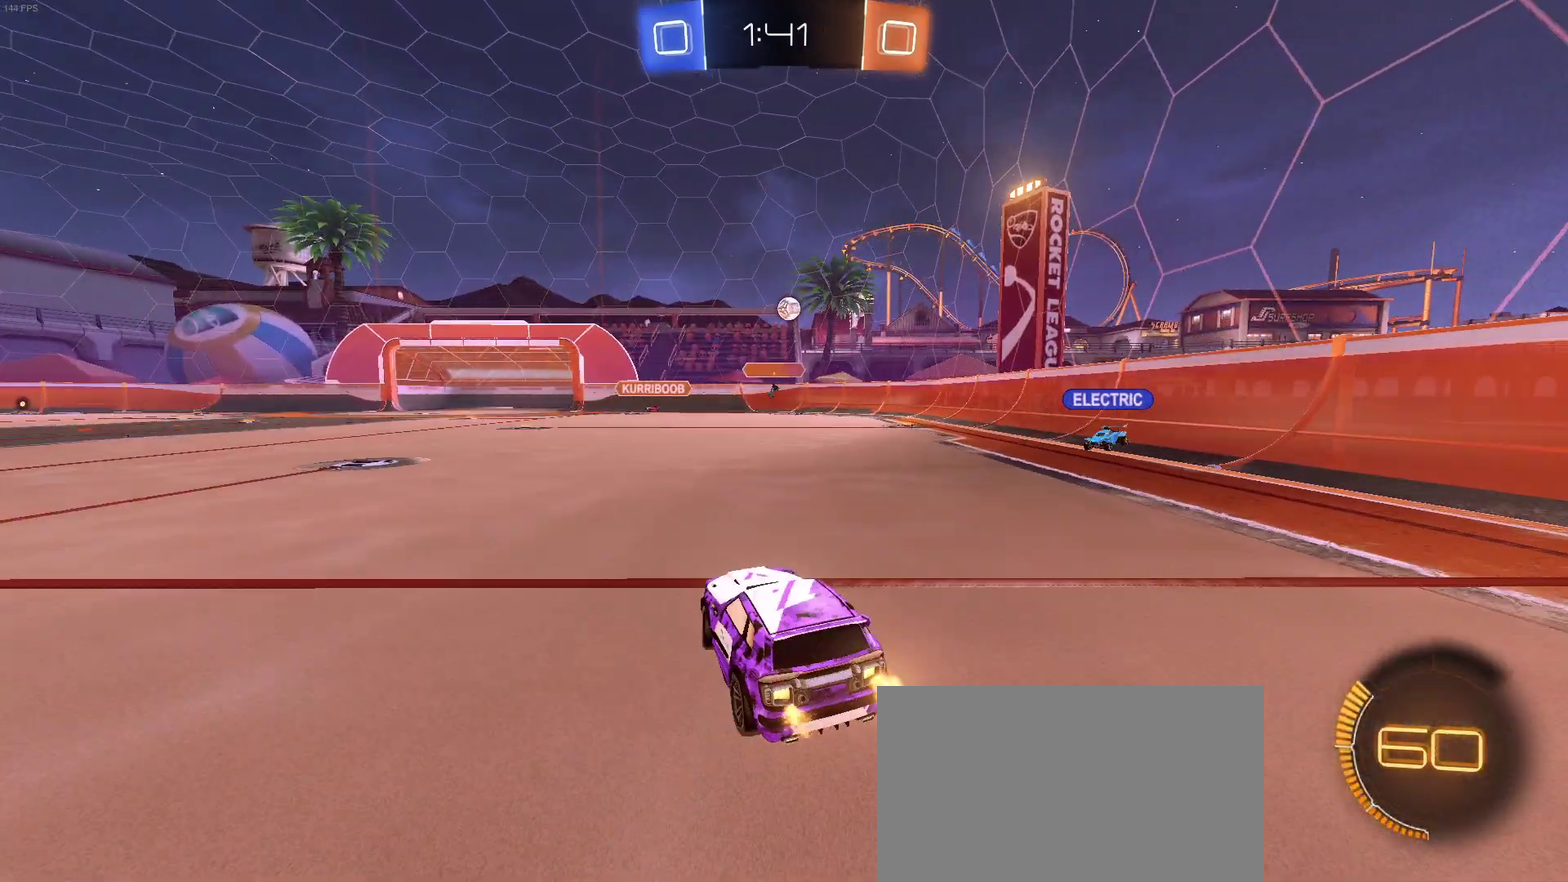
{"buttons": ["R2"], "left_stick": "left", "right_stick": "center", "events": [[33, "left_stick", "center"], [83, "left_stick", "left"], [200, "SQUARE", "down"], [300, "SQUARE", "up"]]}
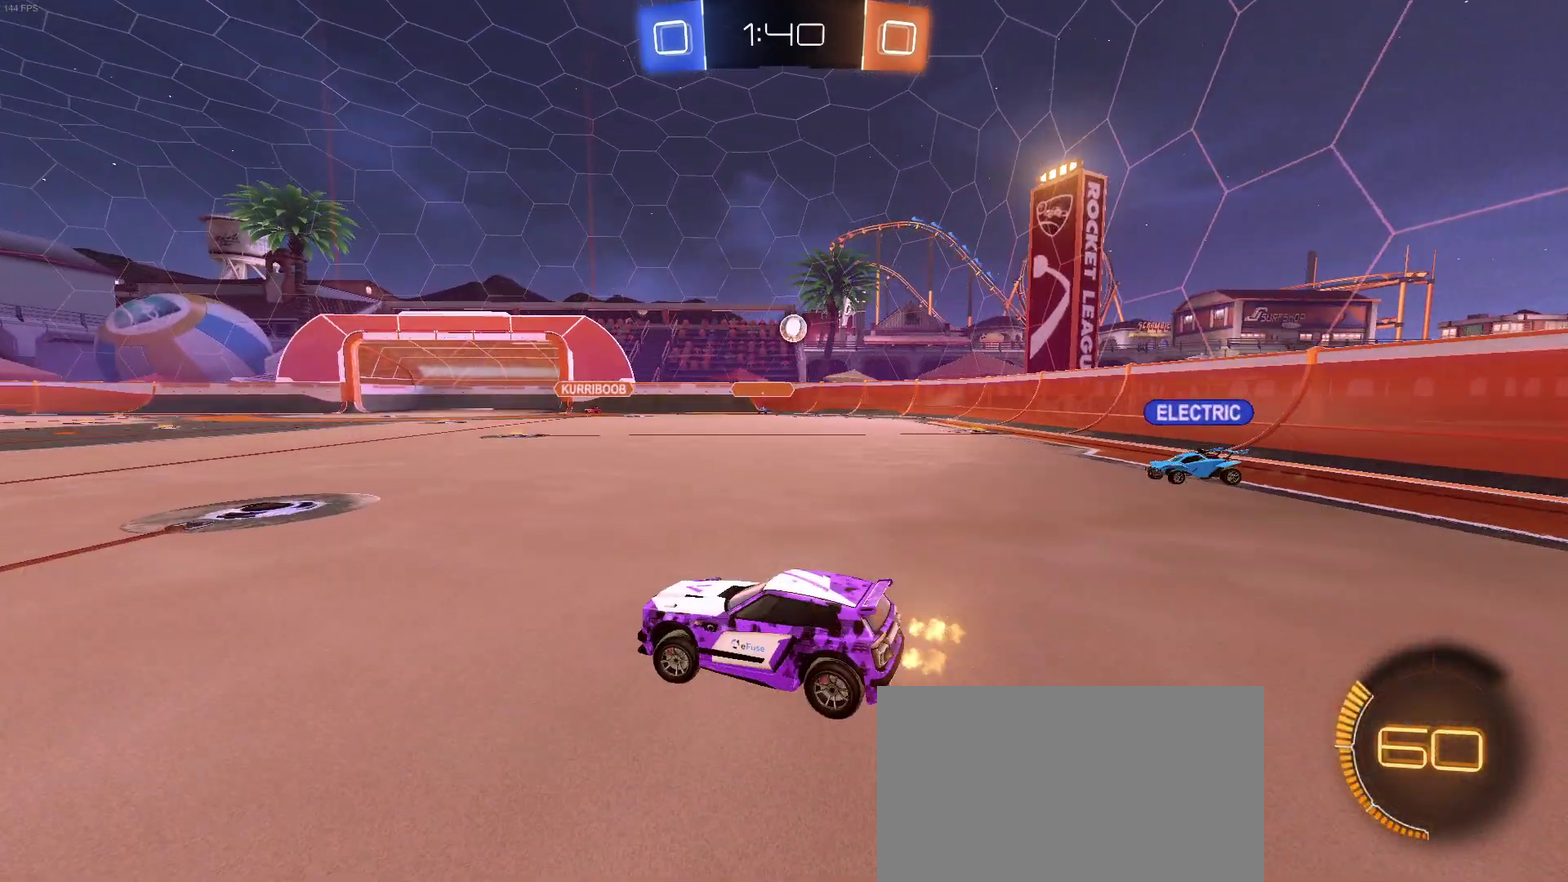
{"buttons": ["R2"], "left_stick": "center", "right_stick": "center", "events": [[483, "left_stick", "center"]]}
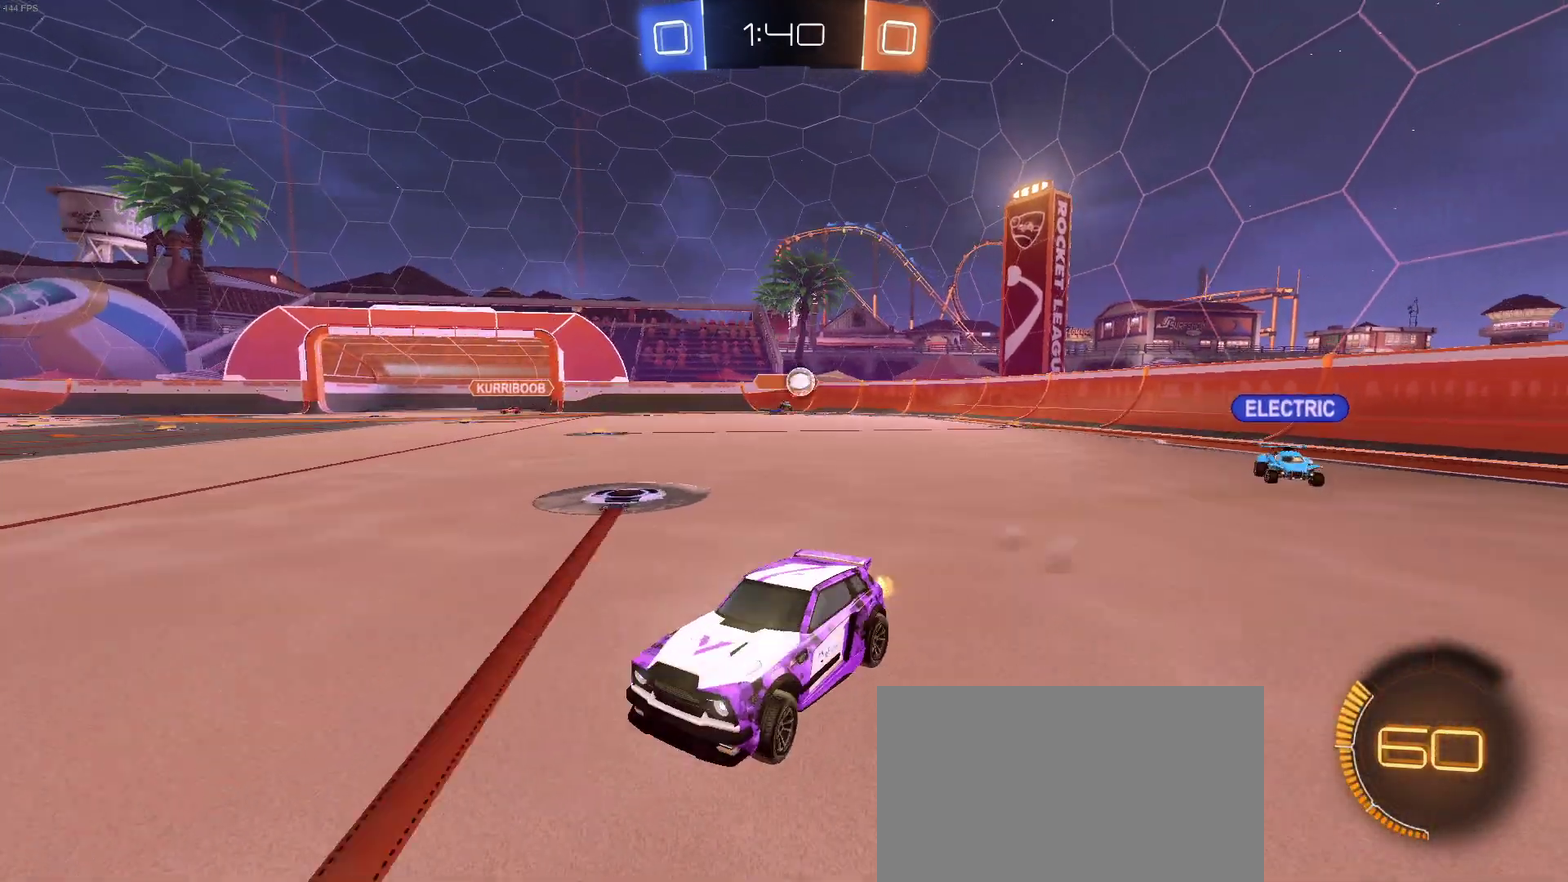
{"buttons": ["R2"], "left_stick": "up", "right_stick": "center", "events": [[133, "left_stick", "left"], [383, "left_stick", "up-right"], [400, "CROSS", "down"], [483, "CROSS", "up"], [500, "left_stick", "up"]]}
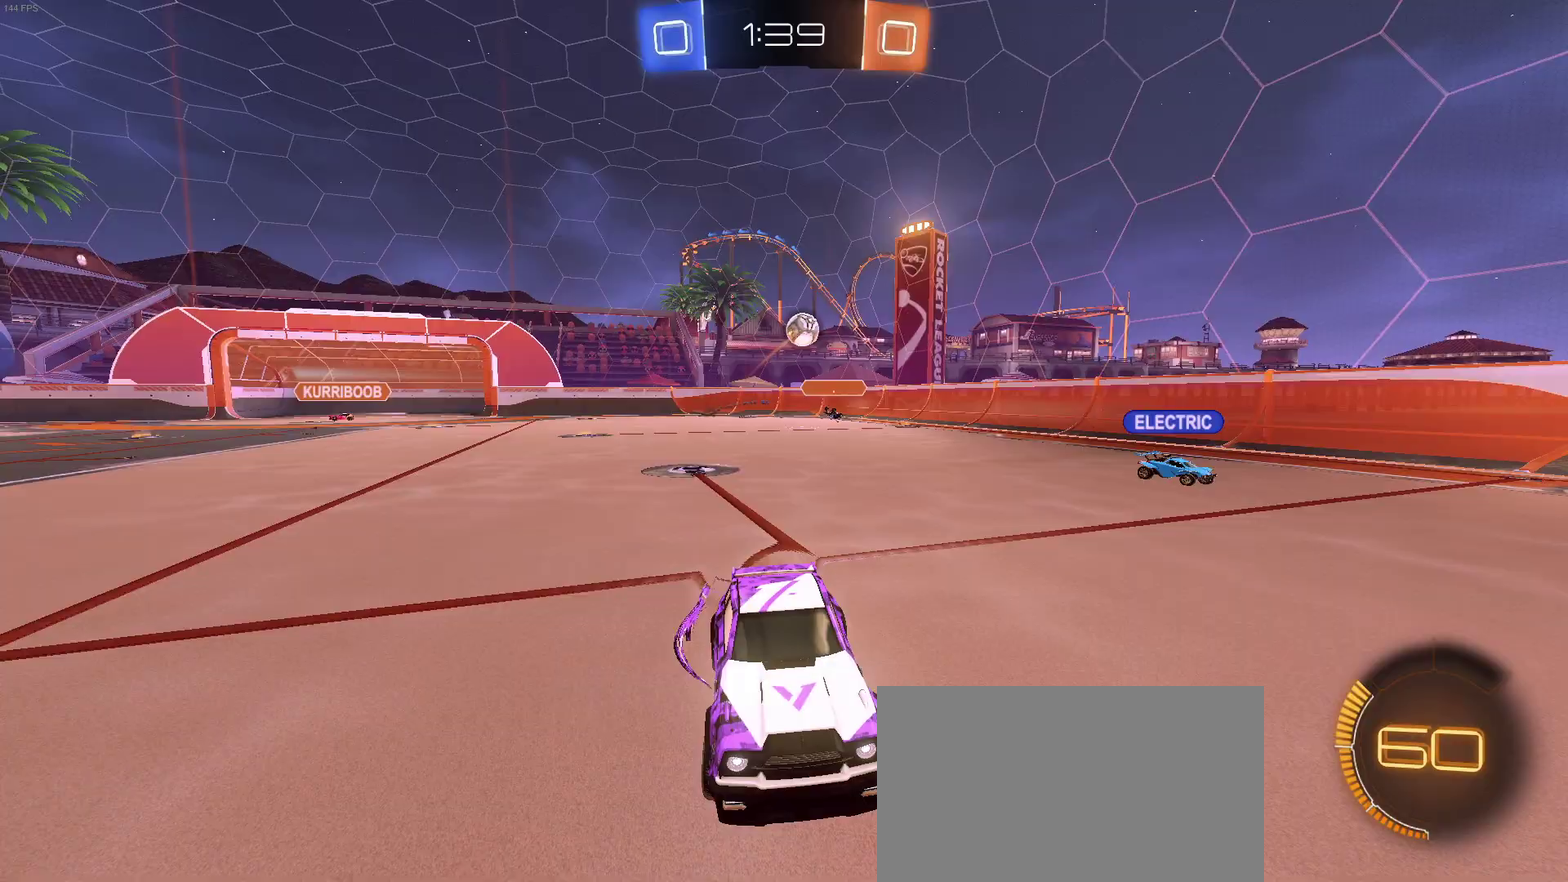
{"buttons": ["R2"], "left_stick": "center", "right_stick": "center", "events": [[50, "CROSS", "down"], [150, "CROSS", "up"], [233, "left_stick", "center"]]}
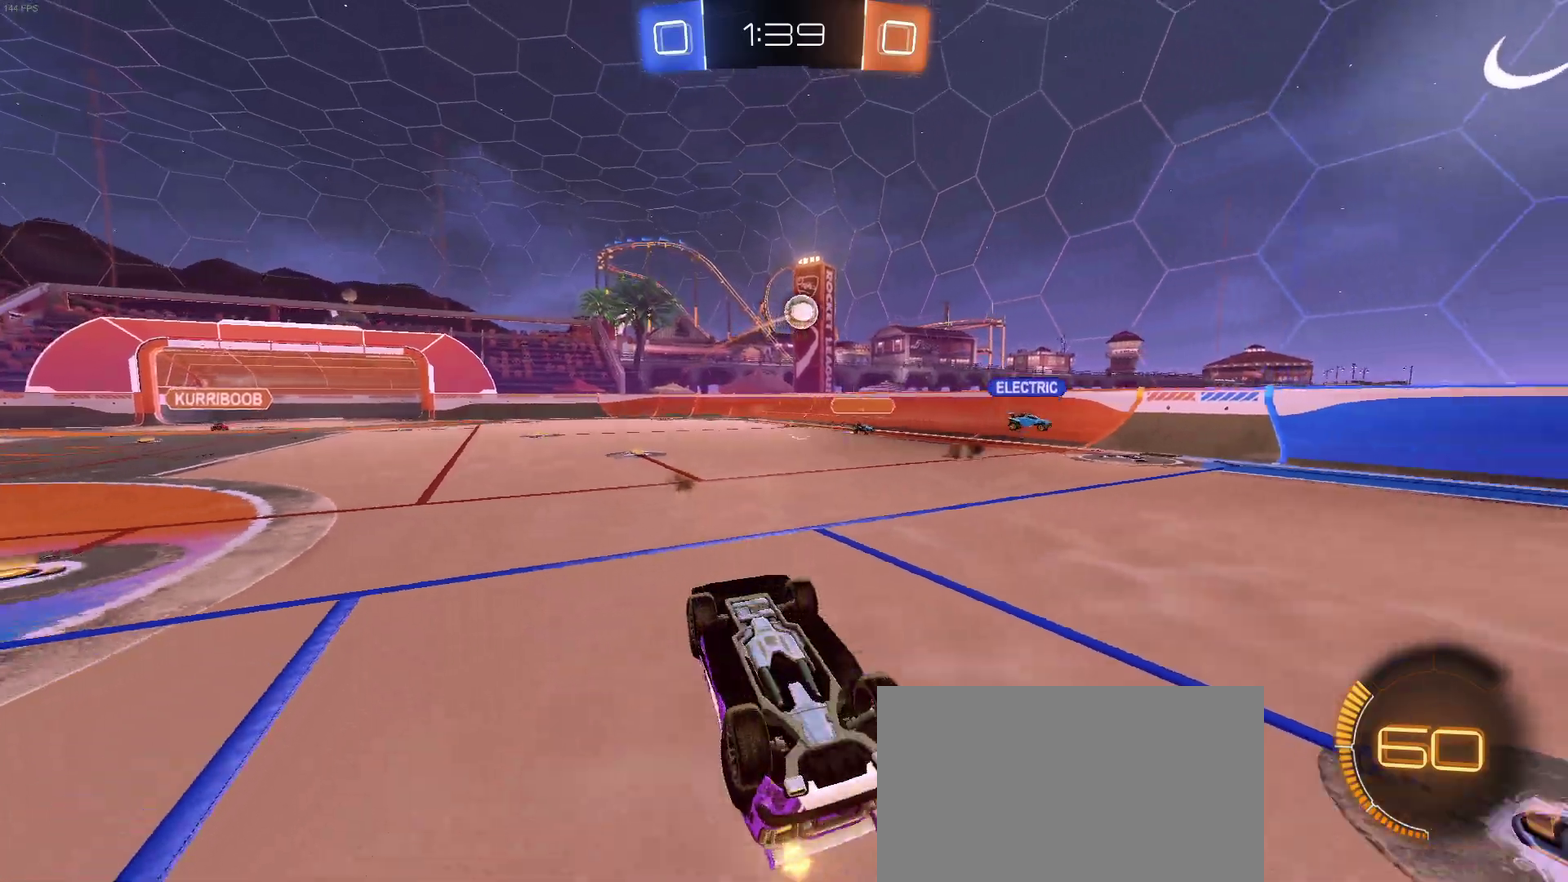
{"buttons": ["R2"], "left_stick": "center", "right_stick": "center", "events": []}
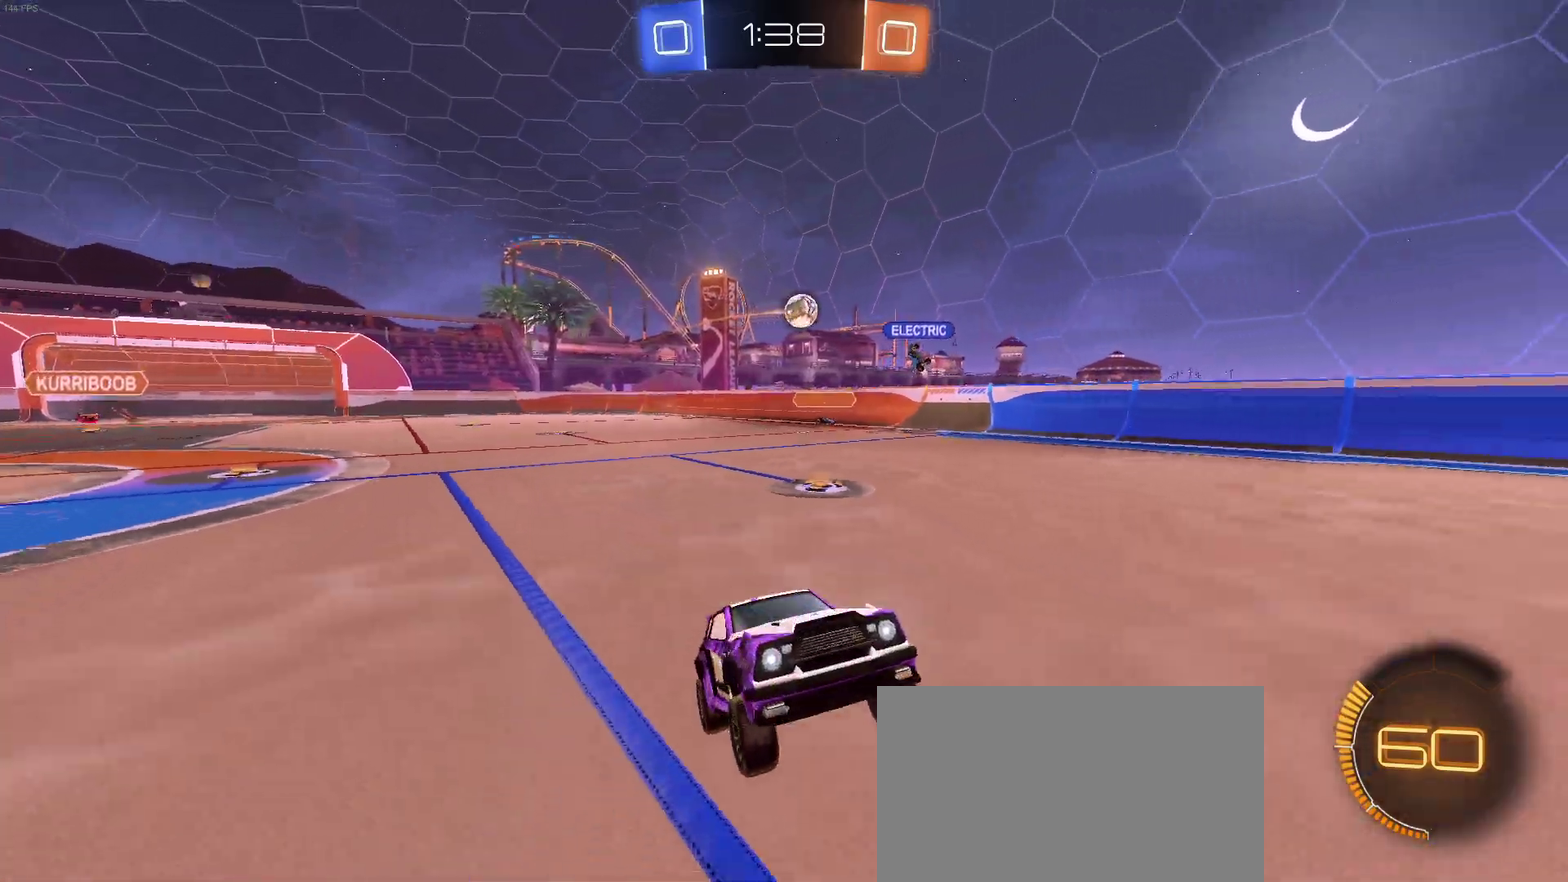
{"buttons": ["R2"], "left_stick": "left", "right_stick": "center", "events": [[67, "left_stick", "left"]]}
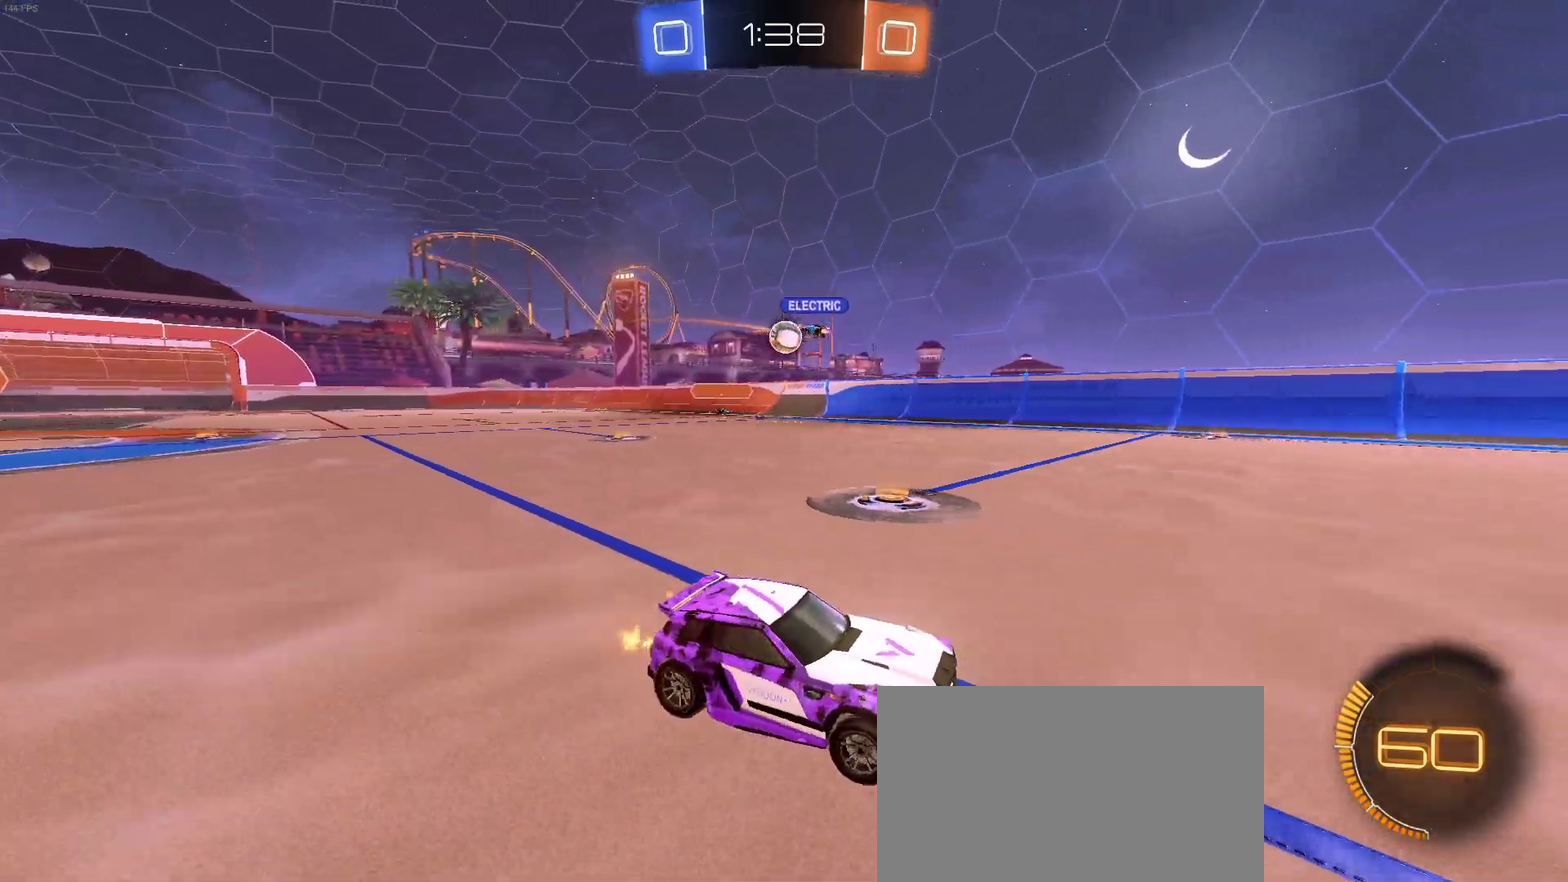
{"buttons": ["R2"], "left_stick": "right", "right_stick": "center", "events": [[300, "left_stick", "center"], [367, "left_stick", "right"]]}
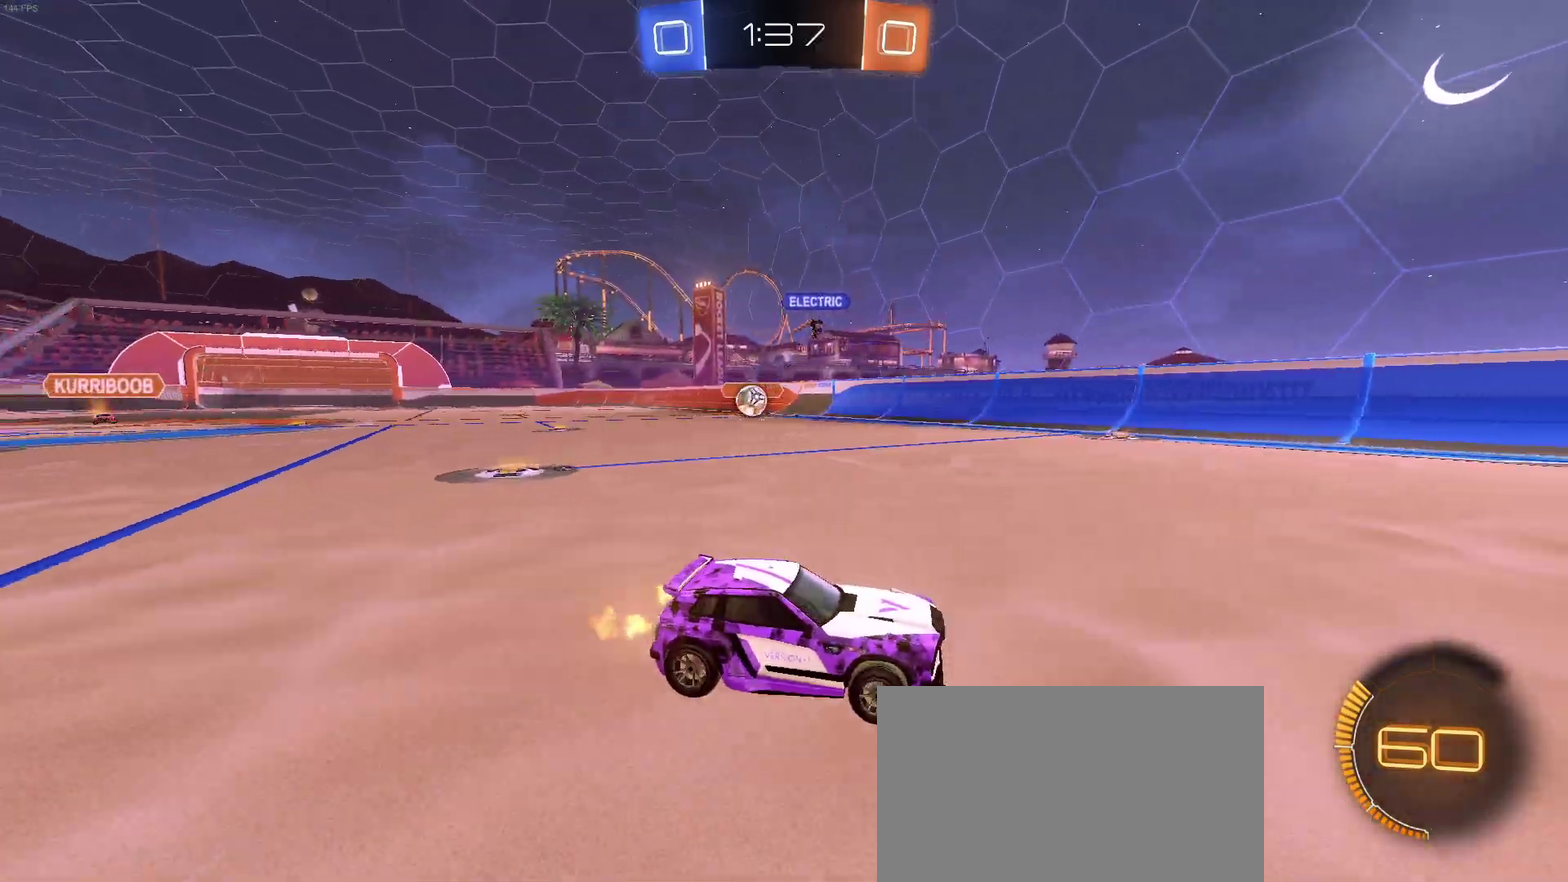
{"buttons": ["R2"], "left_stick": "right", "right_stick": "center", "events": [[33, "SQUARE", "down"], [150, "SQUARE", "up"]]}
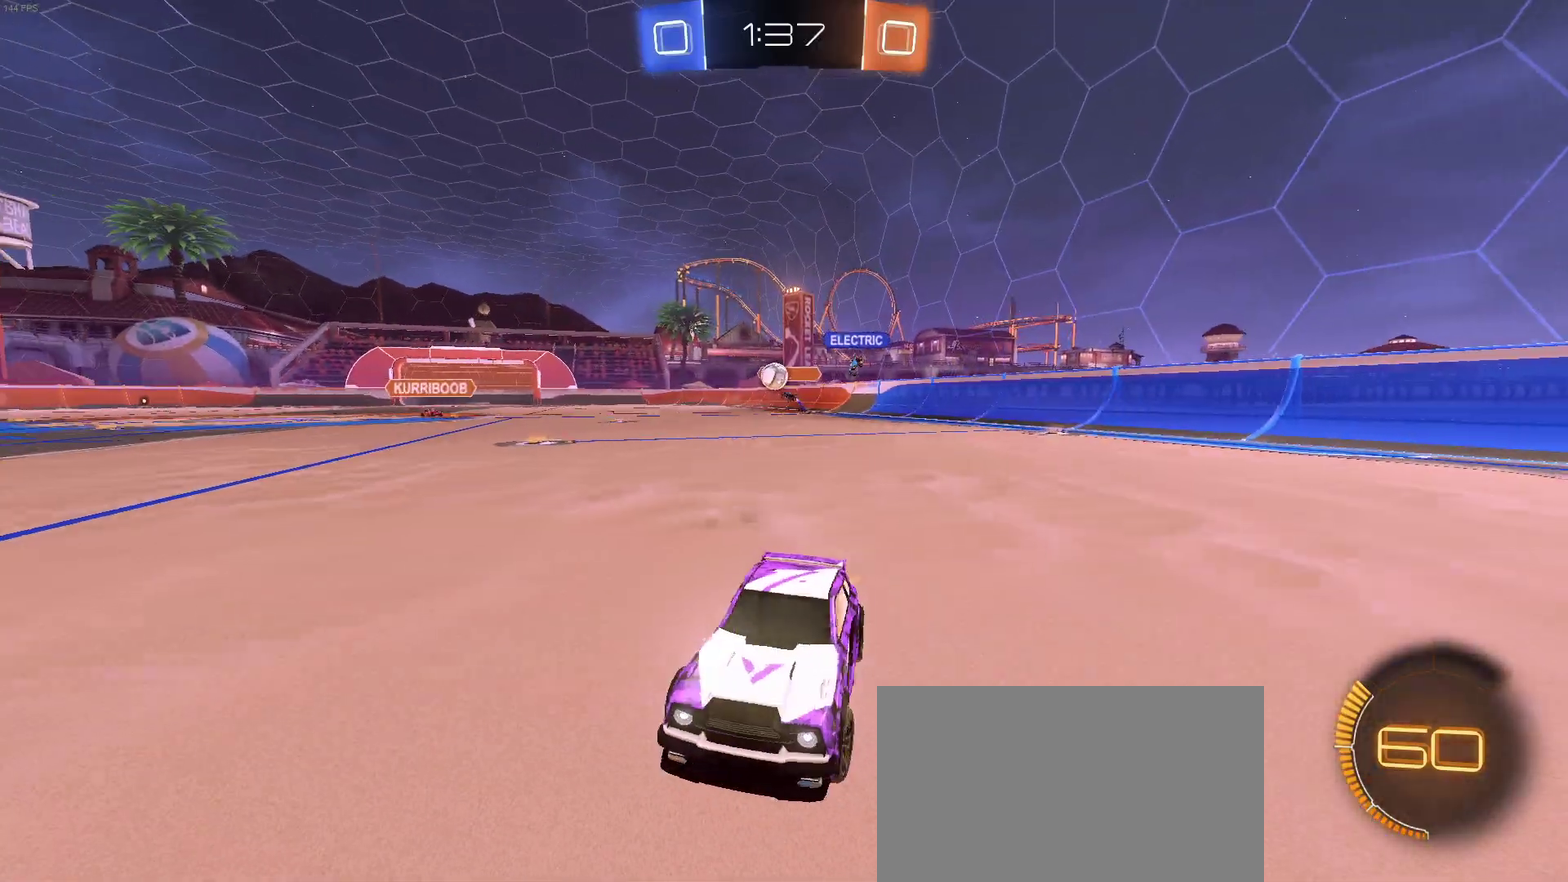
{"buttons": ["R2"], "left_stick": "center", "right_stick": "center", "events": [[83, "L2", "down"], [100, "R2", "up"], [200, "R2", "down"], [250, "left_stick", "center"], [283, "L2", "up"]]}
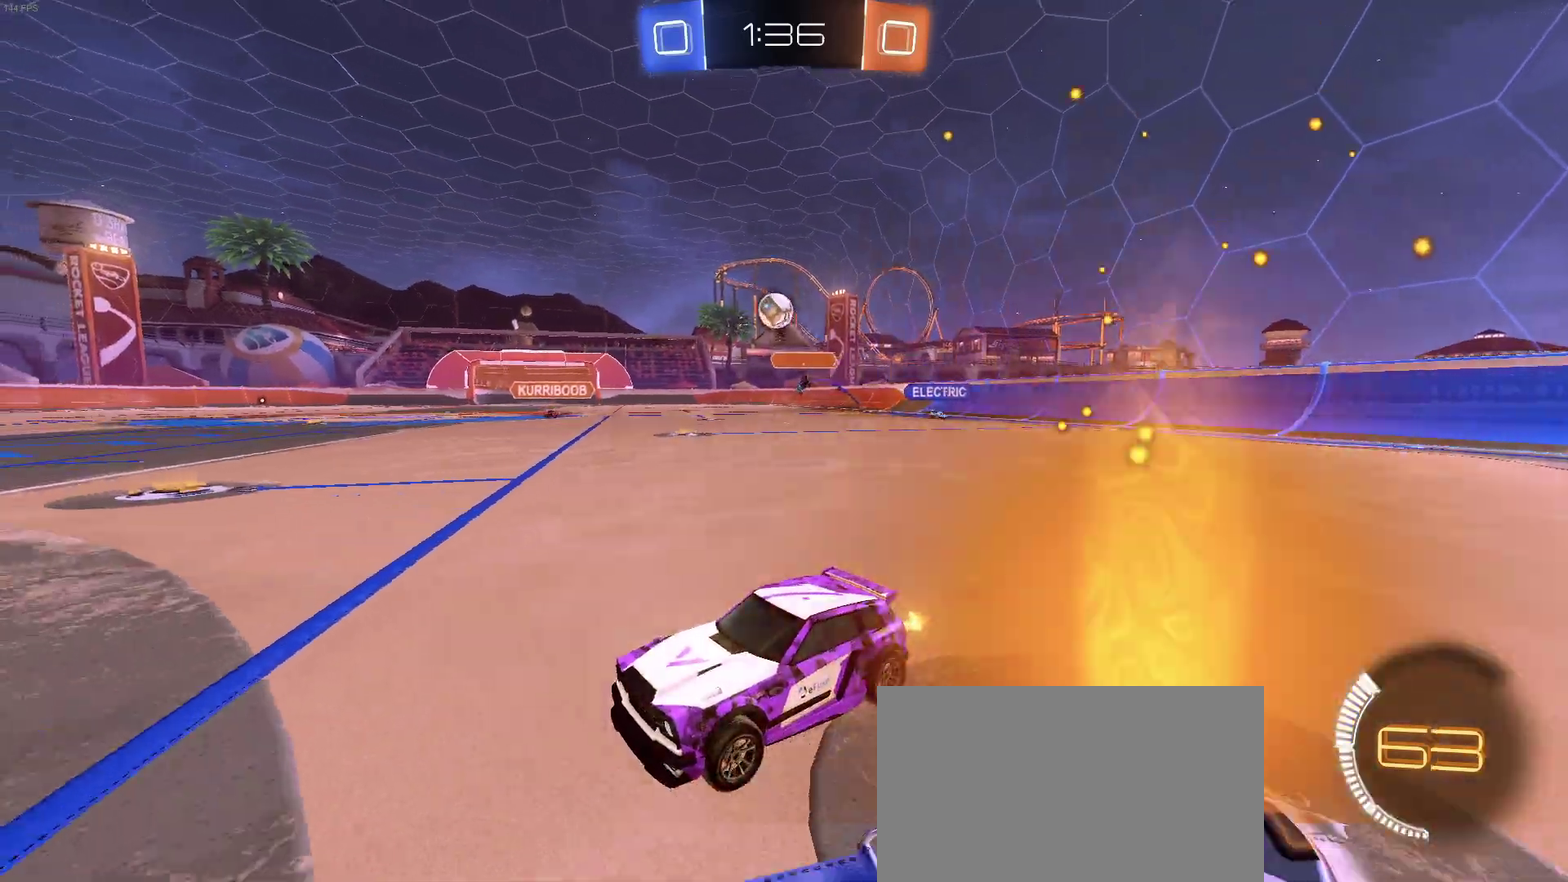
{"buttons": ["CROSS", "R2"], "left_stick": "down-right", "right_stick": "center", "events": [[150, "CROSS", "down"], [150, "left_stick", "down"], [300, "left_stick", "center"], [367, "left_stick", "down"], [467, "left_stick", "down-right"]]}
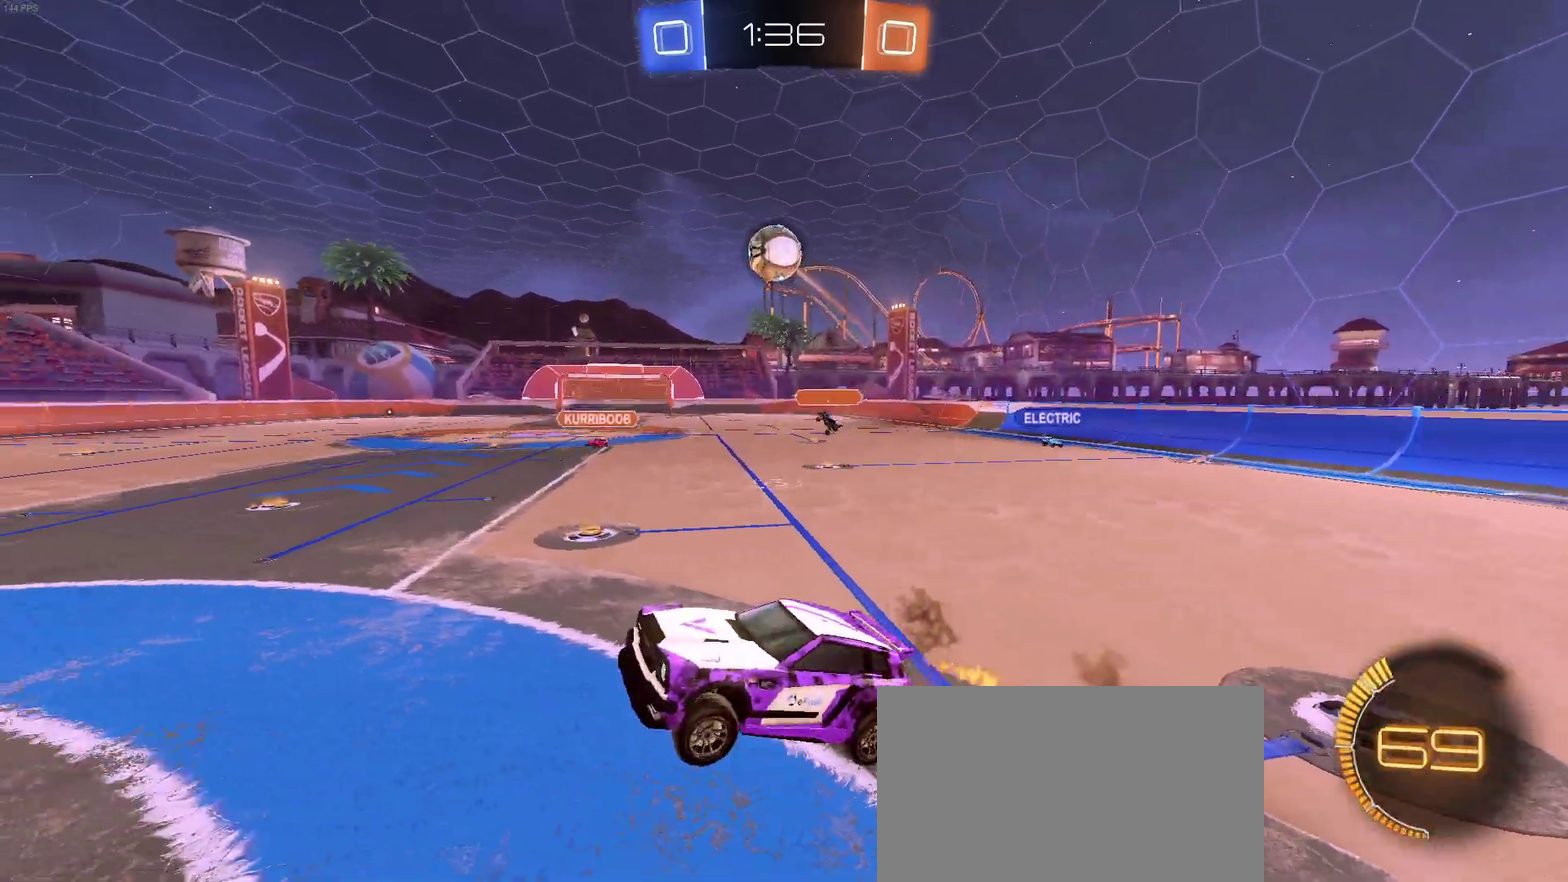
{"buttons": ["R2"], "left_stick": "center", "right_stick": "center", "events": [[50, "left_stick", "right"], [117, "left_stick", "up-right"], [183, "left_stick", "up"], [233, "CROSS", "up"], [267, "left_stick", "center"]]}
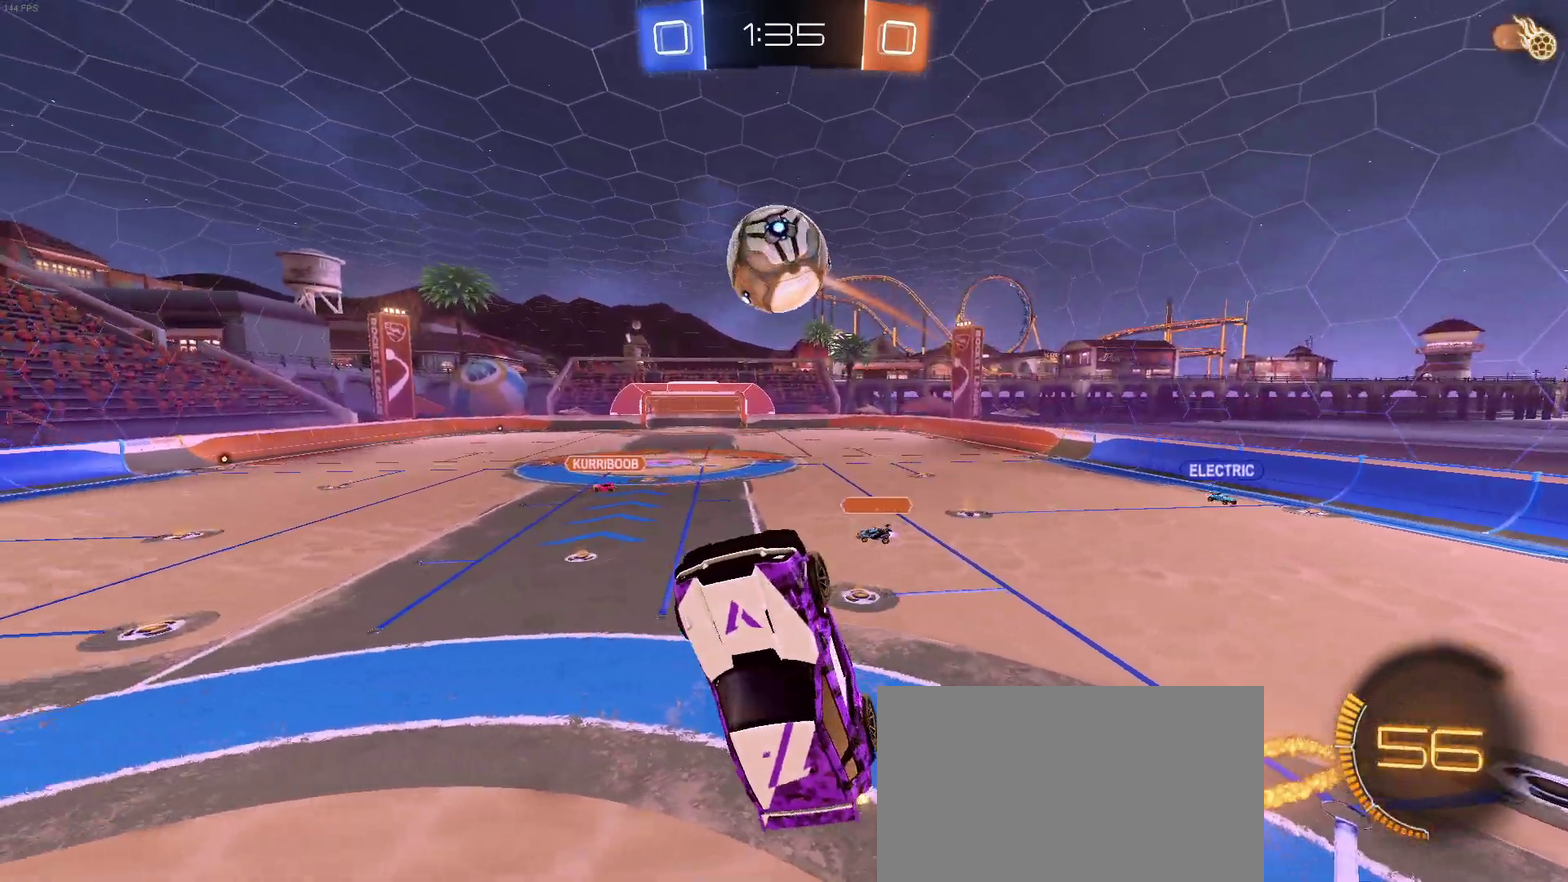
{"buttons": ["R2"], "left_stick": "center", "right_stick": "center", "events": [[100, "left_stick", "left"], [300, "left_stick", "down-right"], [483, "left_stick", "center"]]}
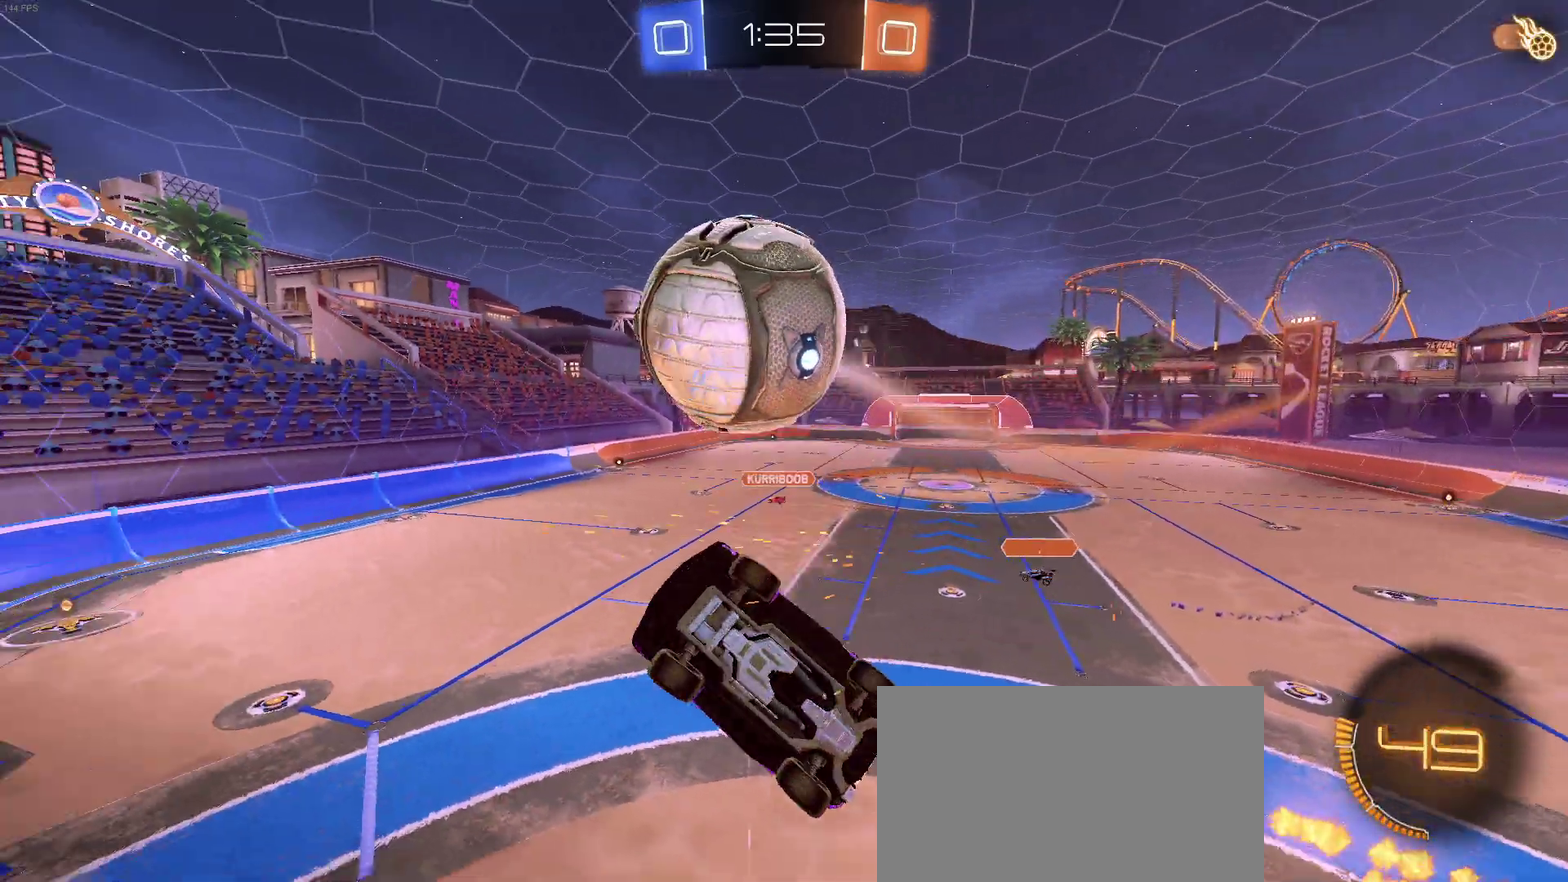
{"buttons": ["R2"], "left_stick": "center", "right_stick": "center", "events": [[367, "left_stick", "right"], [450, "left_stick", "center"]]}
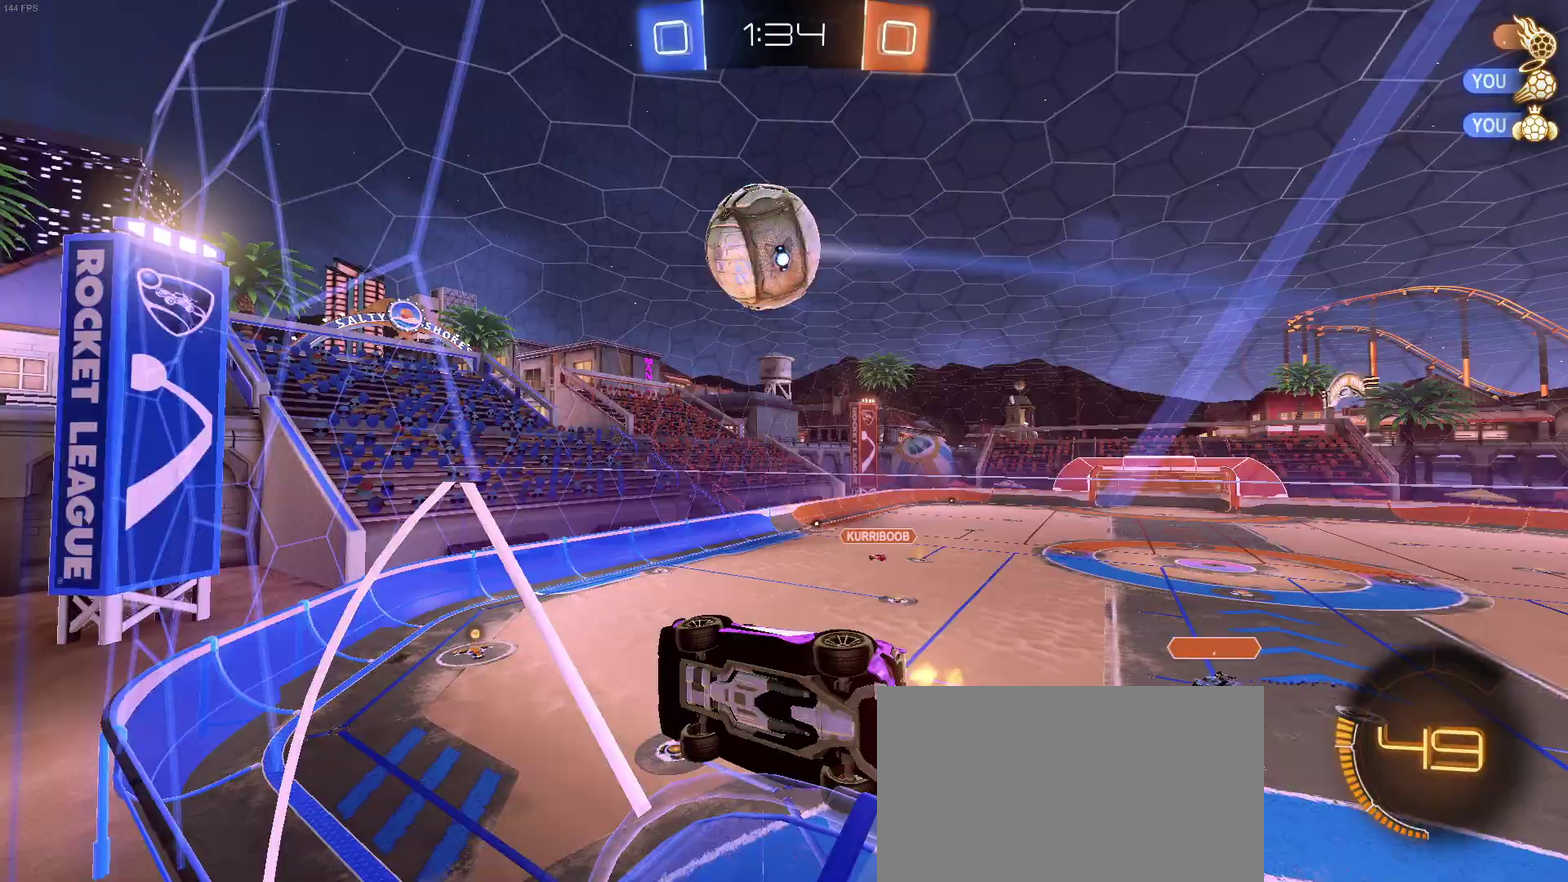
{"buttons": ["R2"], "left_stick": "left", "right_stick": "center", "events": [[467, "left_stick", "left"]]}
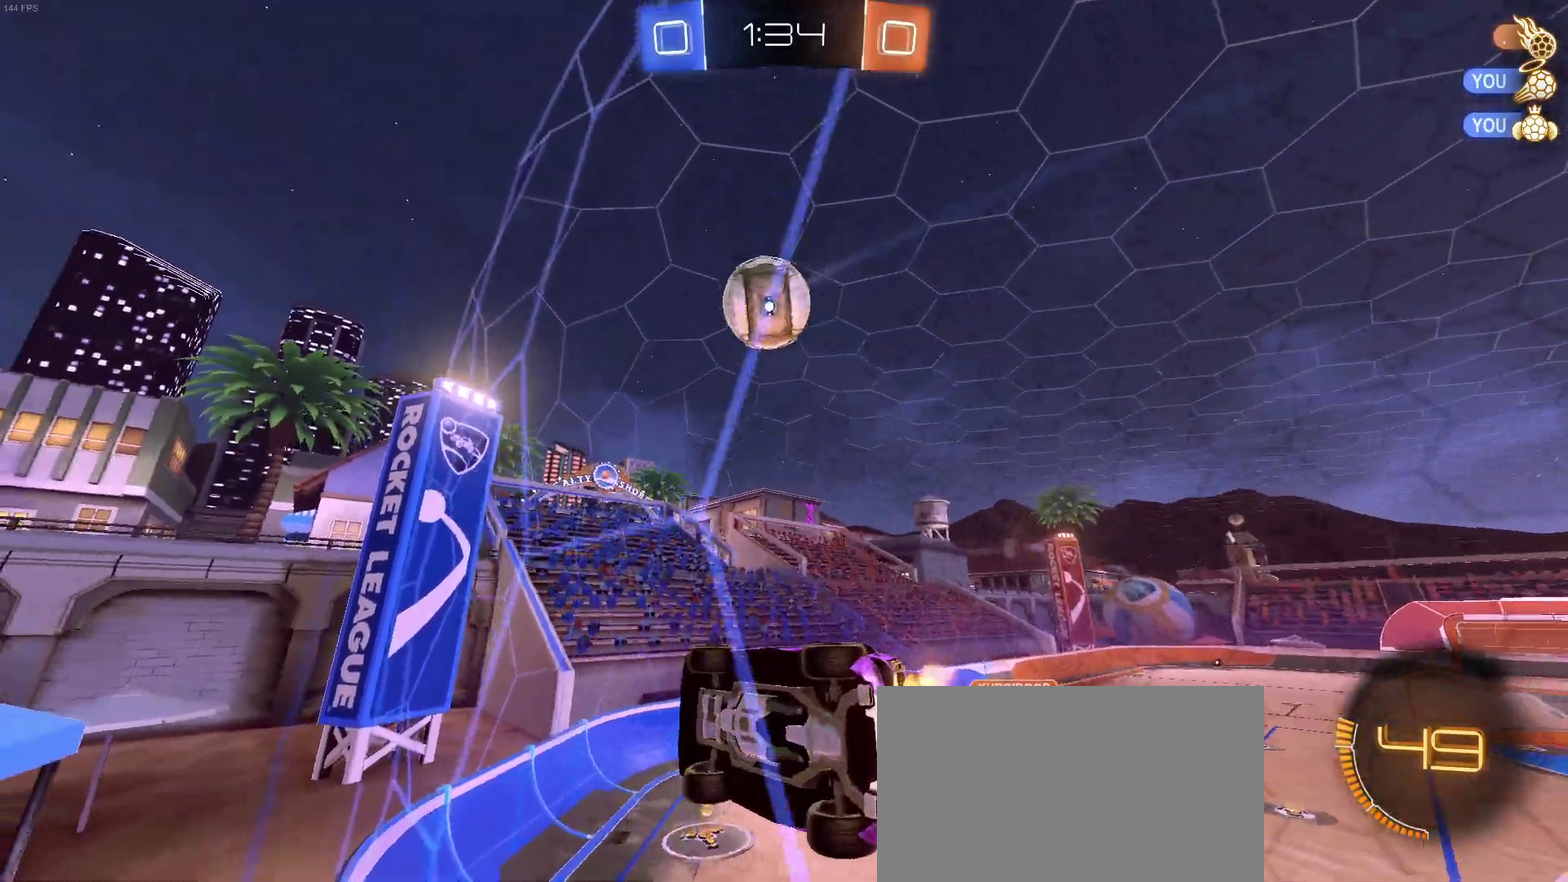
{"buttons": ["R2"], "left_stick": "center", "right_stick": "center", "events": [[67, "left_stick", "center"], [233, "left_stick", "right"], [350, "left_stick", "center"]]}
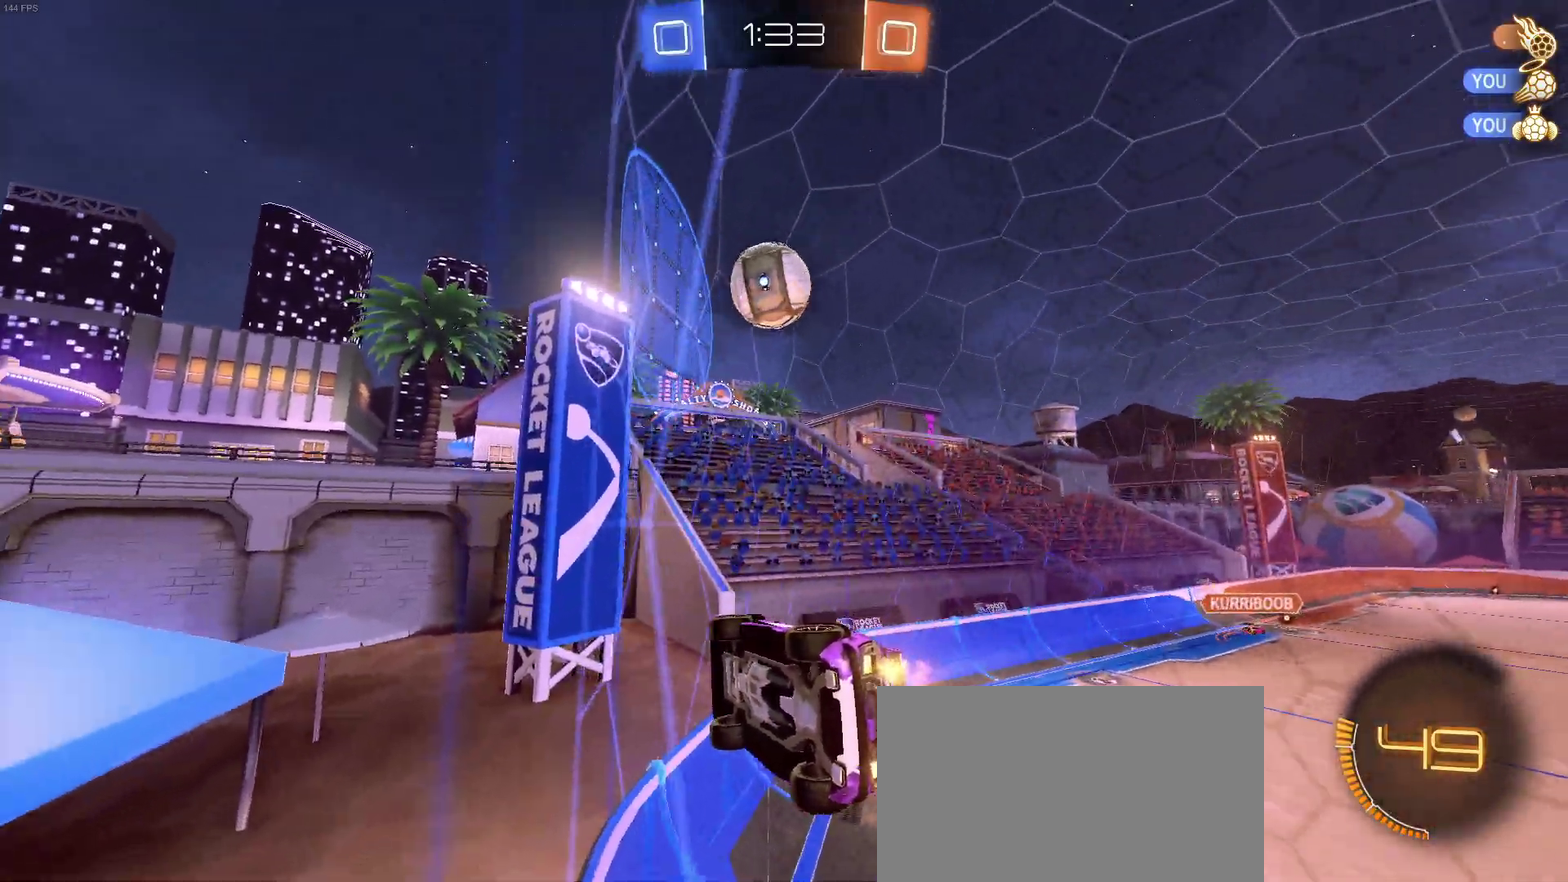
{"buttons": ["R2"], "left_stick": "center", "right_stick": "center", "events": [[17, "left_stick", "right"], [500, "left_stick", "center"]]}
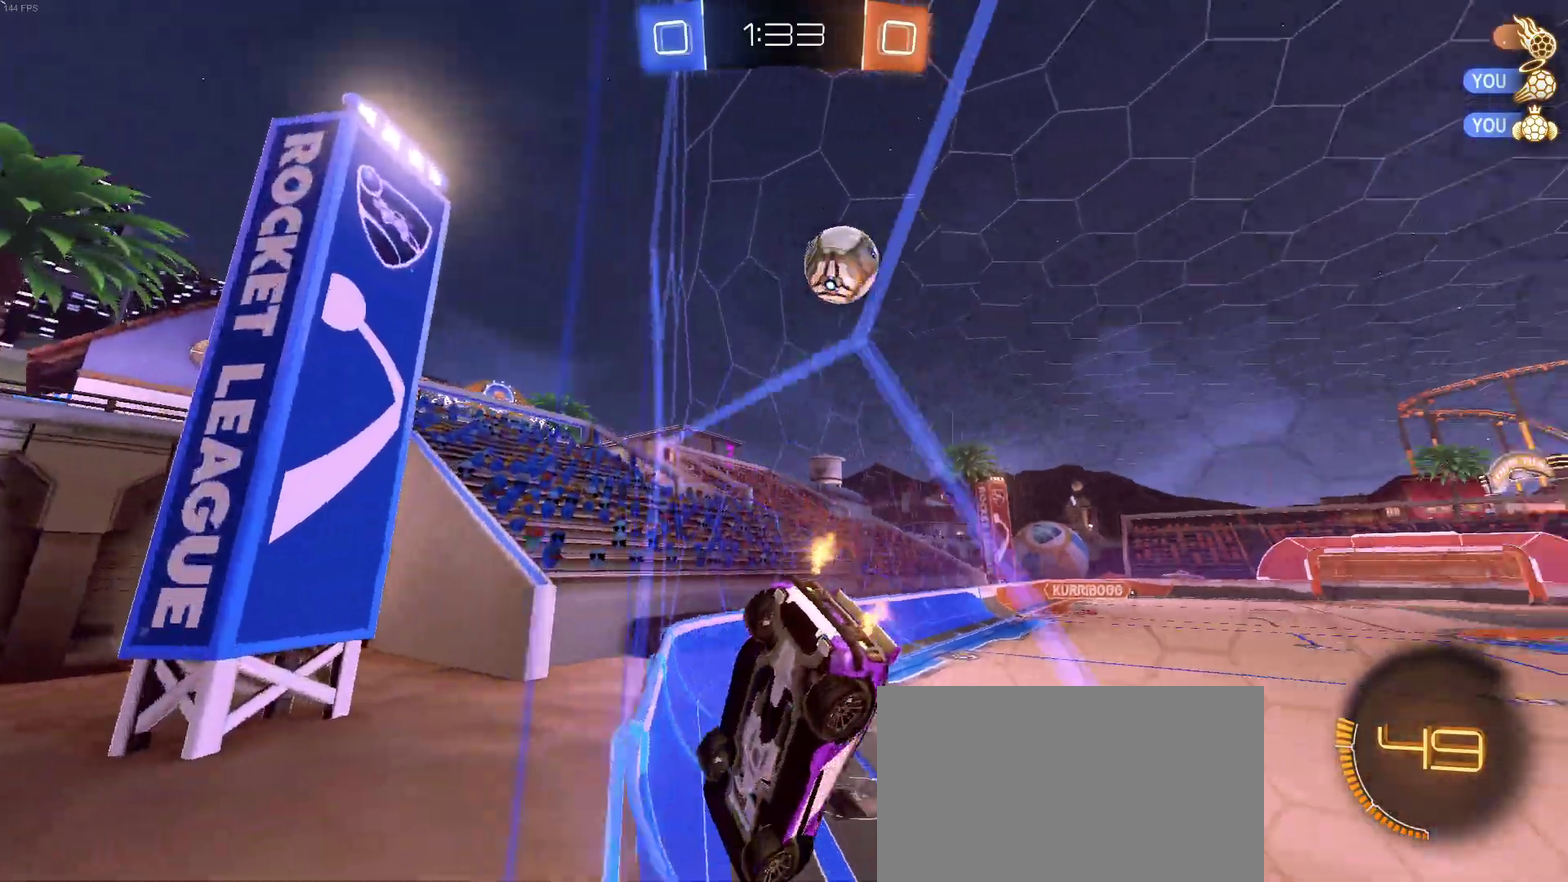
{"buttons": ["R2"], "left_stick": "center", "right_stick": "center", "events": [[83, "left_stick", "left"], [367, "left_stick", "center"]]}
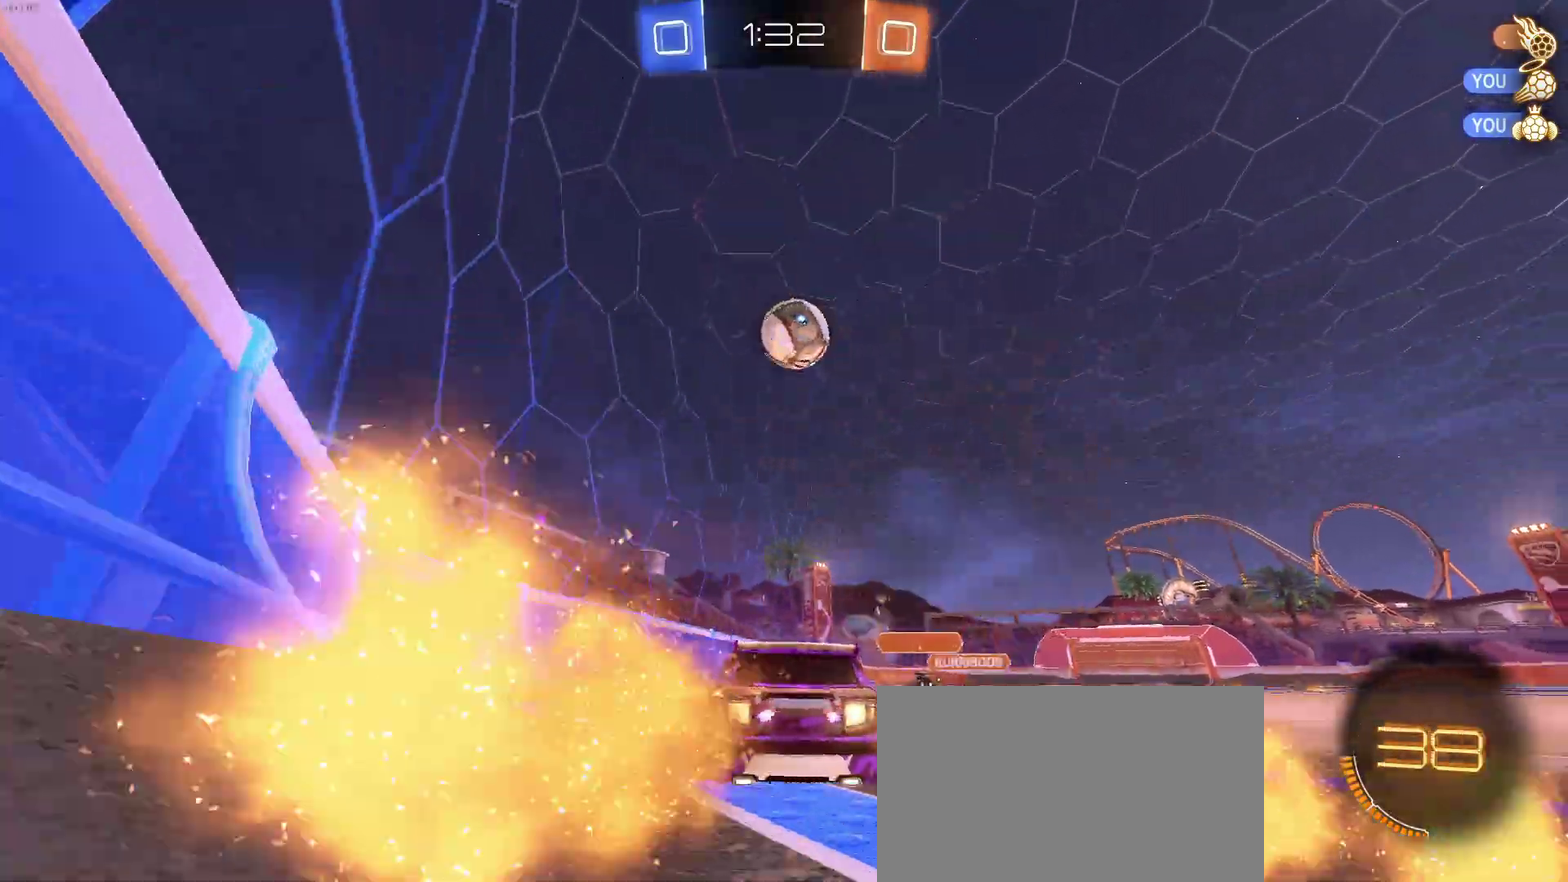
{"buttons": ["CROSS", "R2"], "left_stick": "down", "right_stick": "center", "events": [[267, "left_stick", "down-right"], [467, "CROSS", "down"], [500, "left_stick", "down"]]}
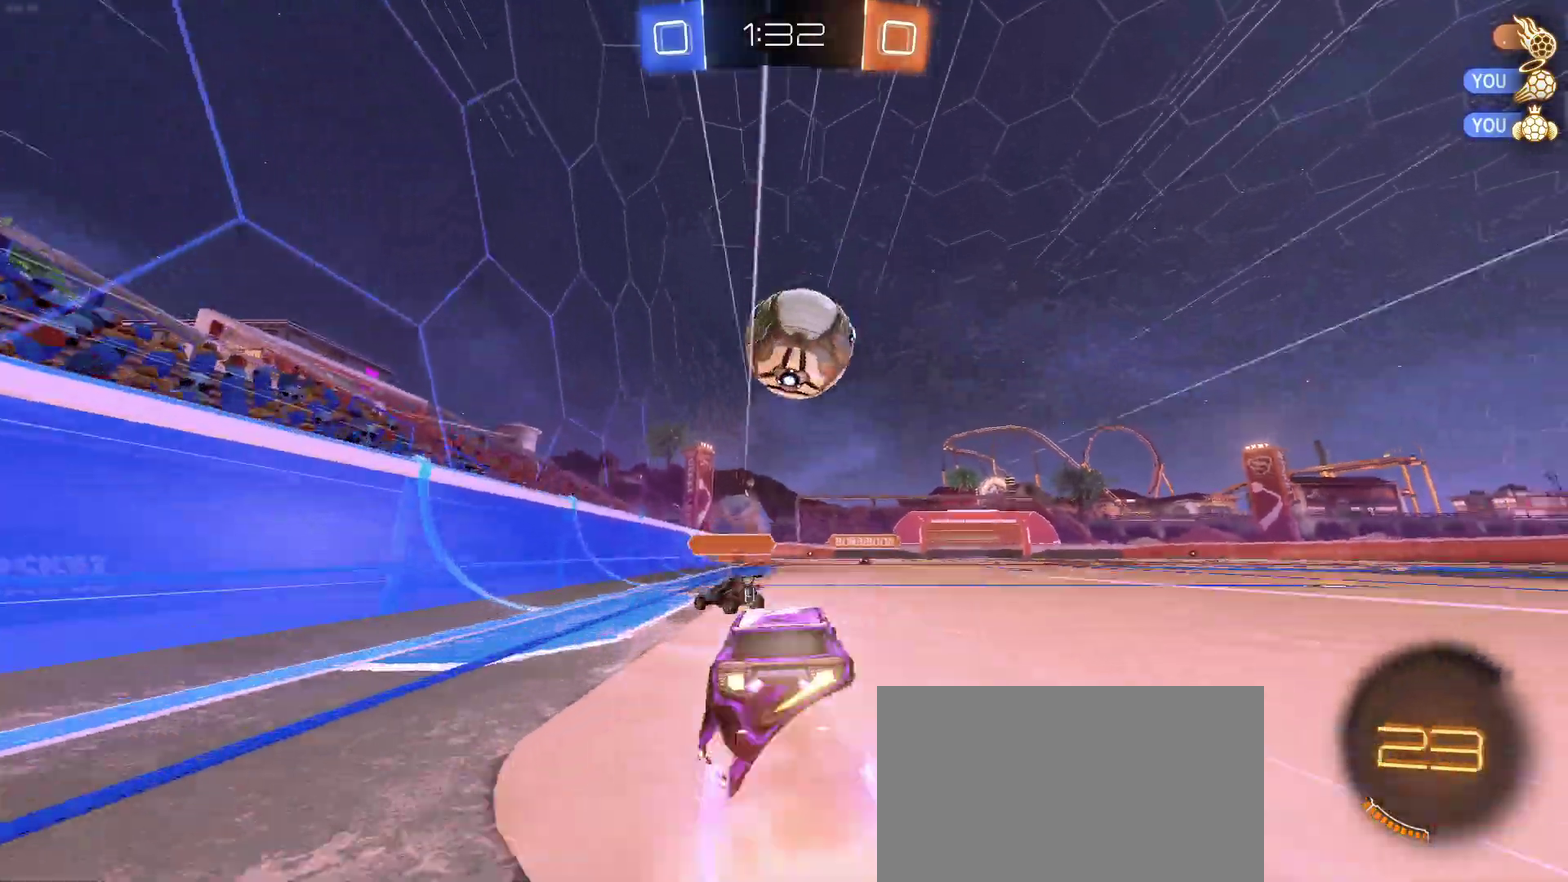
{"buttons": ["R2"], "left_stick": "down", "right_stick": "center", "events": [[100, "CROSS", "up"], [100, "left_stick", "center"], [217, "left_stick", "up"], [250, "CROSS", "down"], [367, "CROSS", "up"], [367, "left_stick", "down-left"], [417, "left_stick", "down"]]}